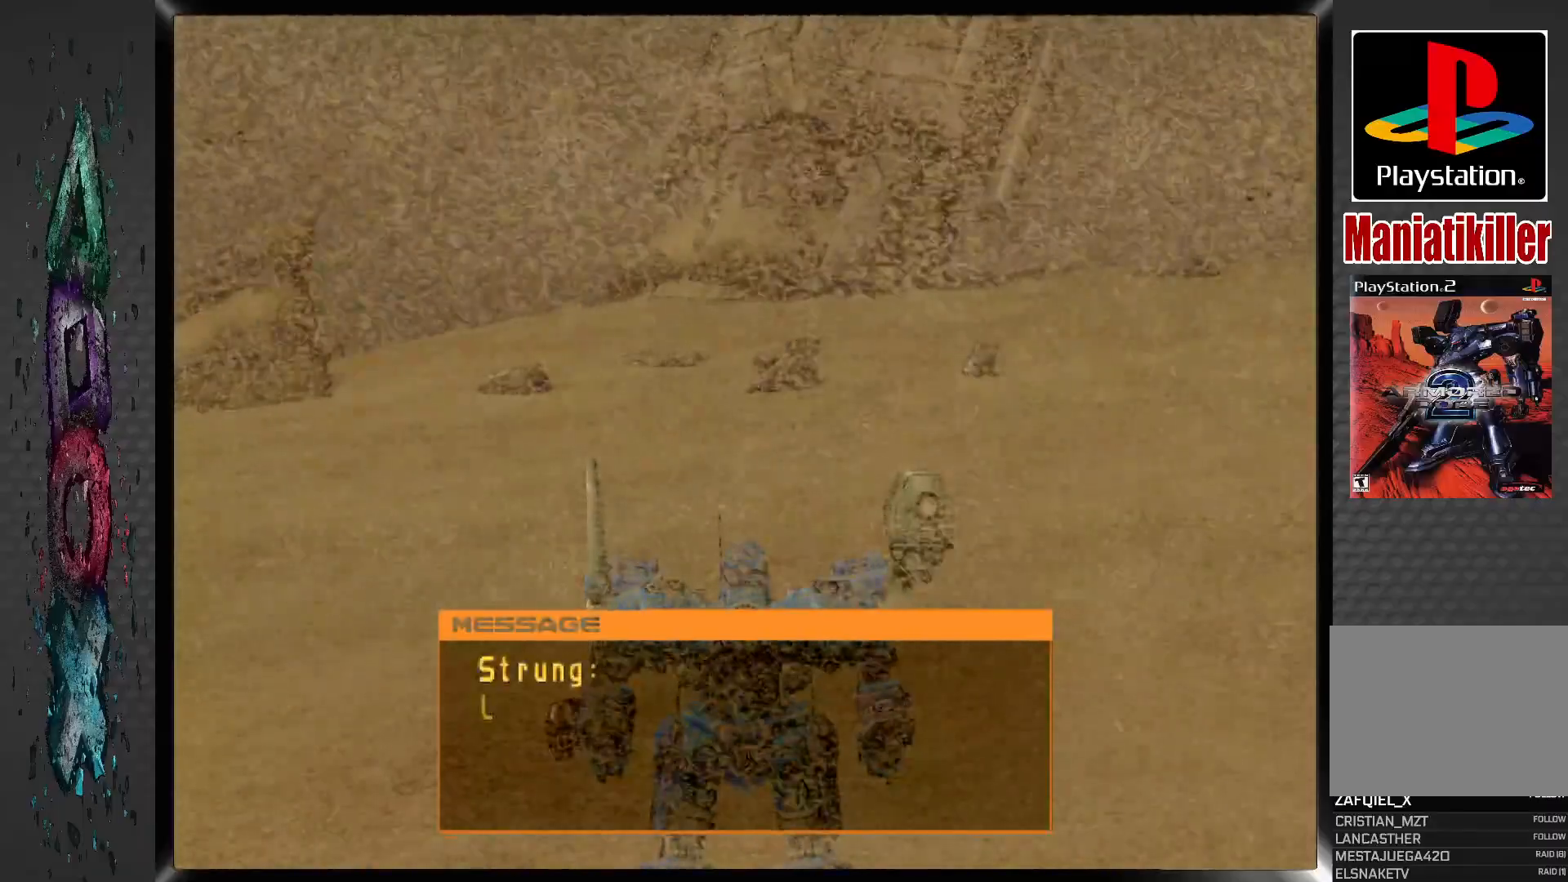
Gameplay with a controller (PlayStation layout); each line is a JSON object with the inputs held at the frame after it. "events" lists button and stick changes between this image and that frame as [ms after this image, input, new state], when the widget could be followed in between.
{"buttons": ["DPAD_RIGHT"], "left_stick": "center", "right_stick": "center", "events": [[250, "DPAD_RIGHT", "down"]]}
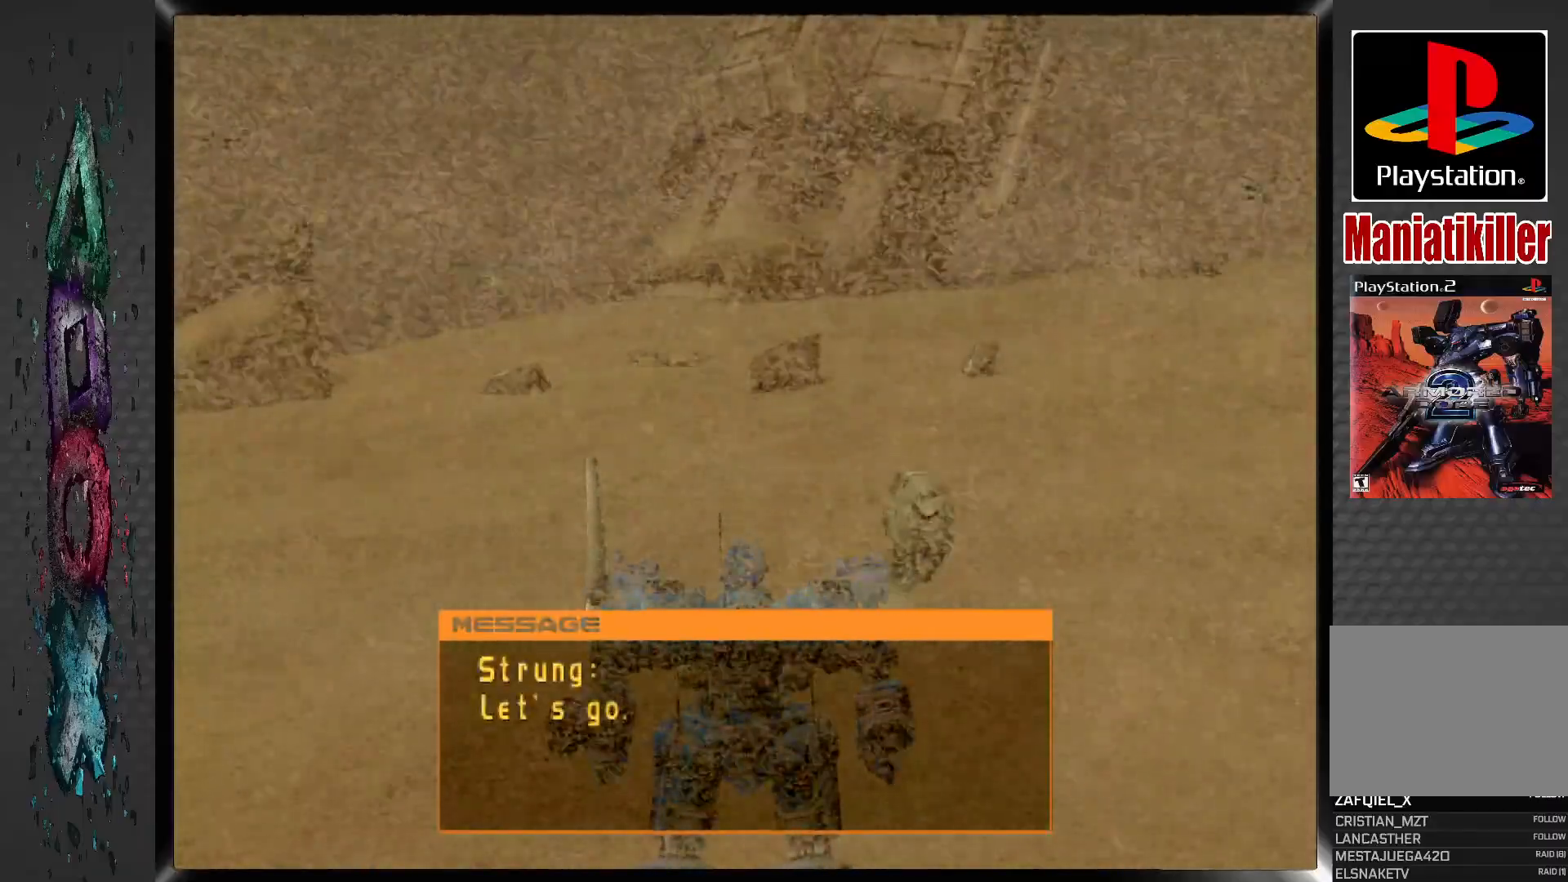
{"buttons": ["DPAD_RIGHT"], "left_stick": "center", "right_stick": "center", "events": [[117, "DPAD_RIGHT", "up"], [350, "DPAD_RIGHT", "down"]]}
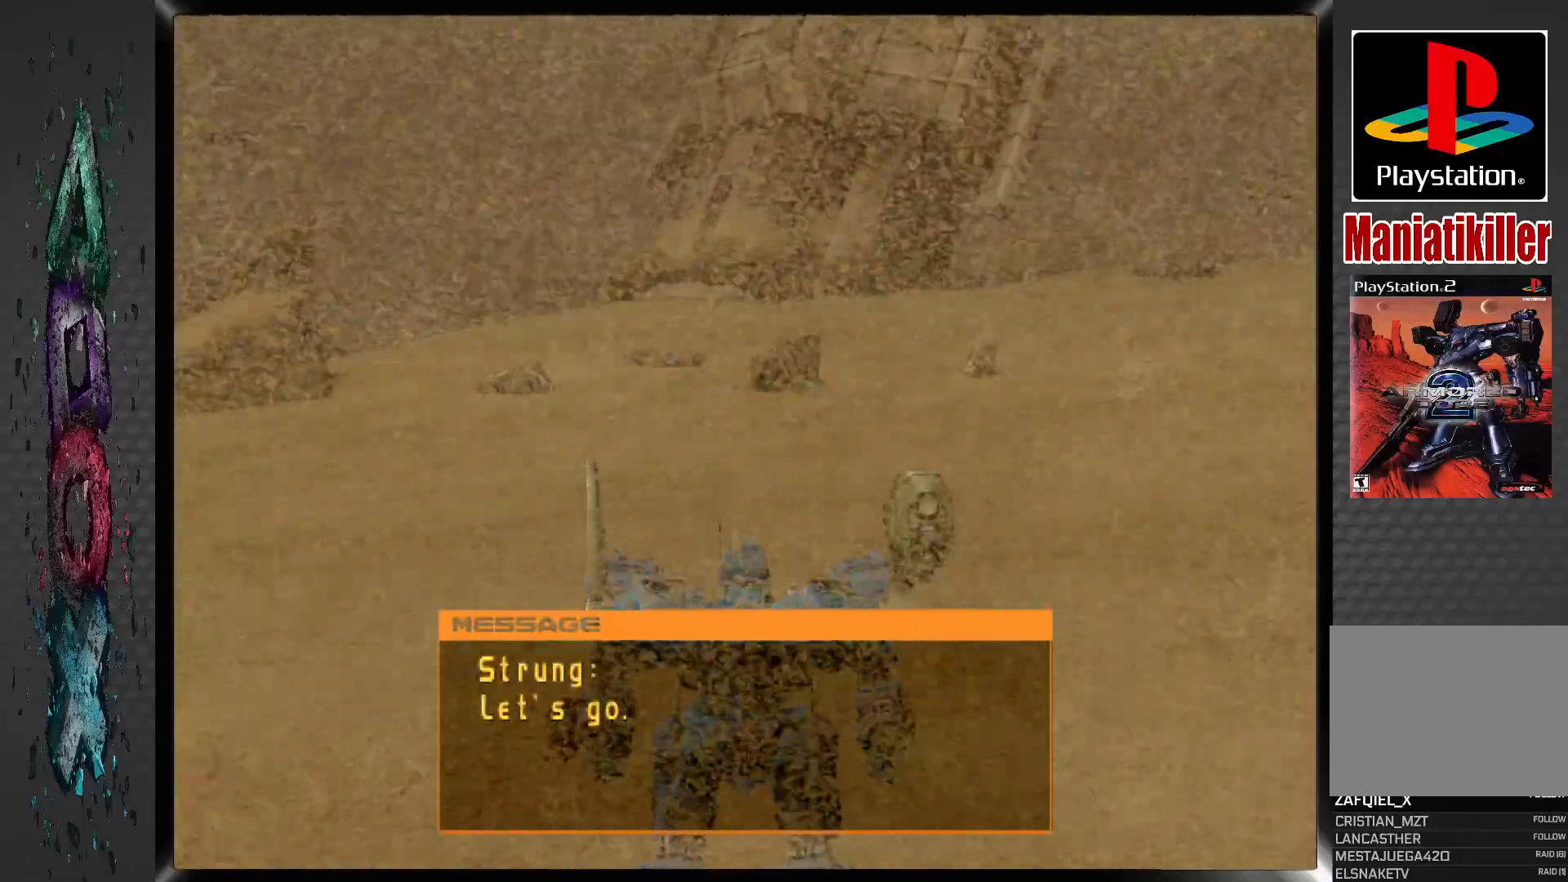
{"buttons": ["DPAD_RIGHT"], "left_stick": "center", "right_stick": "center", "events": []}
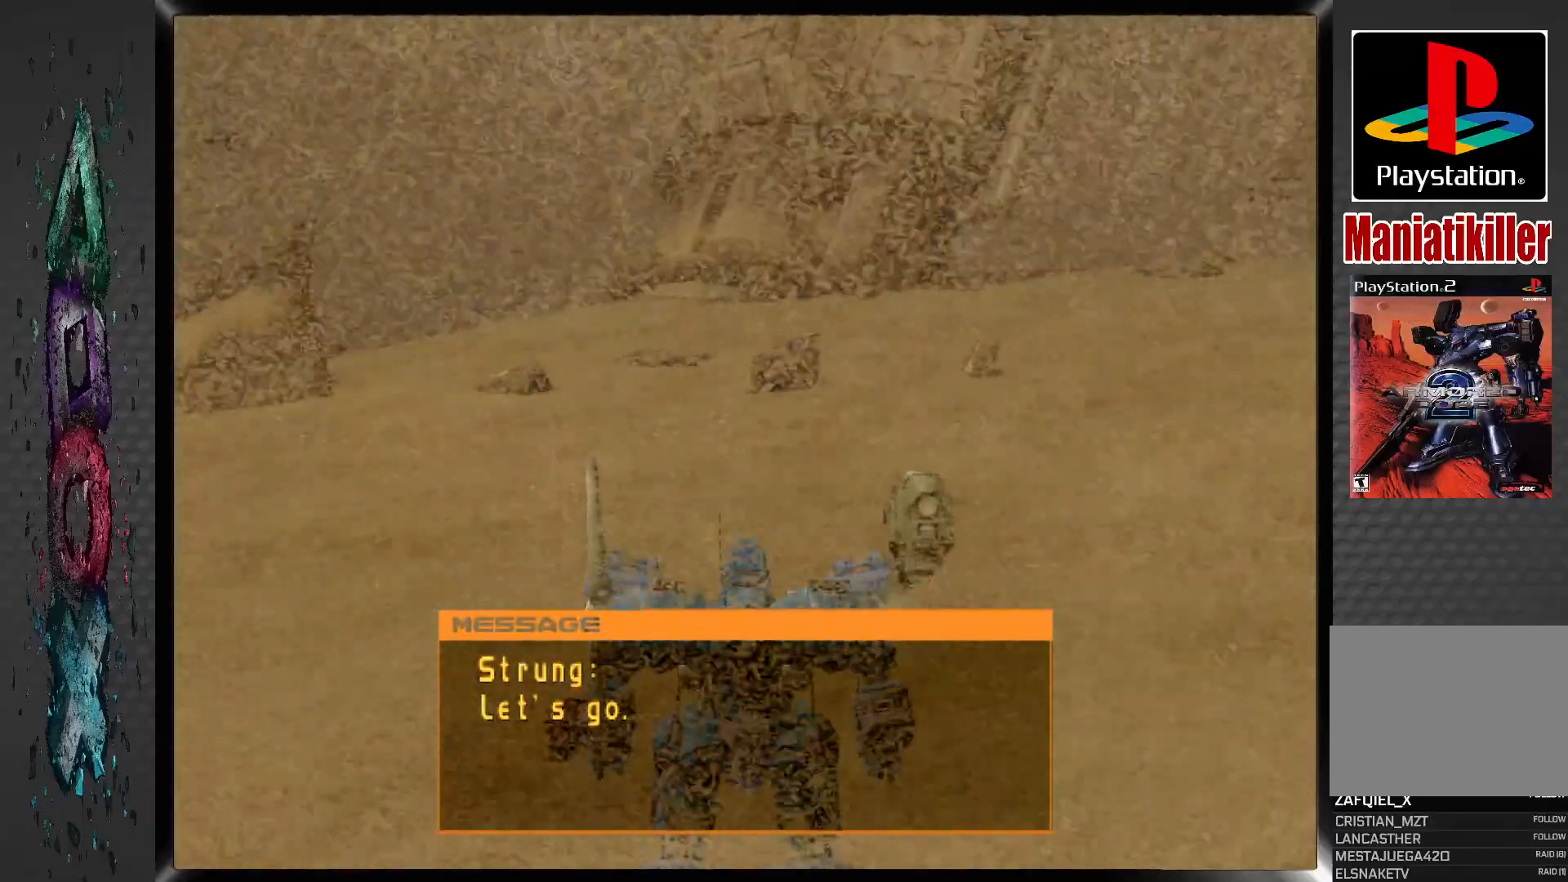
{"buttons": ["DPAD_RIGHT"], "left_stick": "center", "right_stick": "center", "events": []}
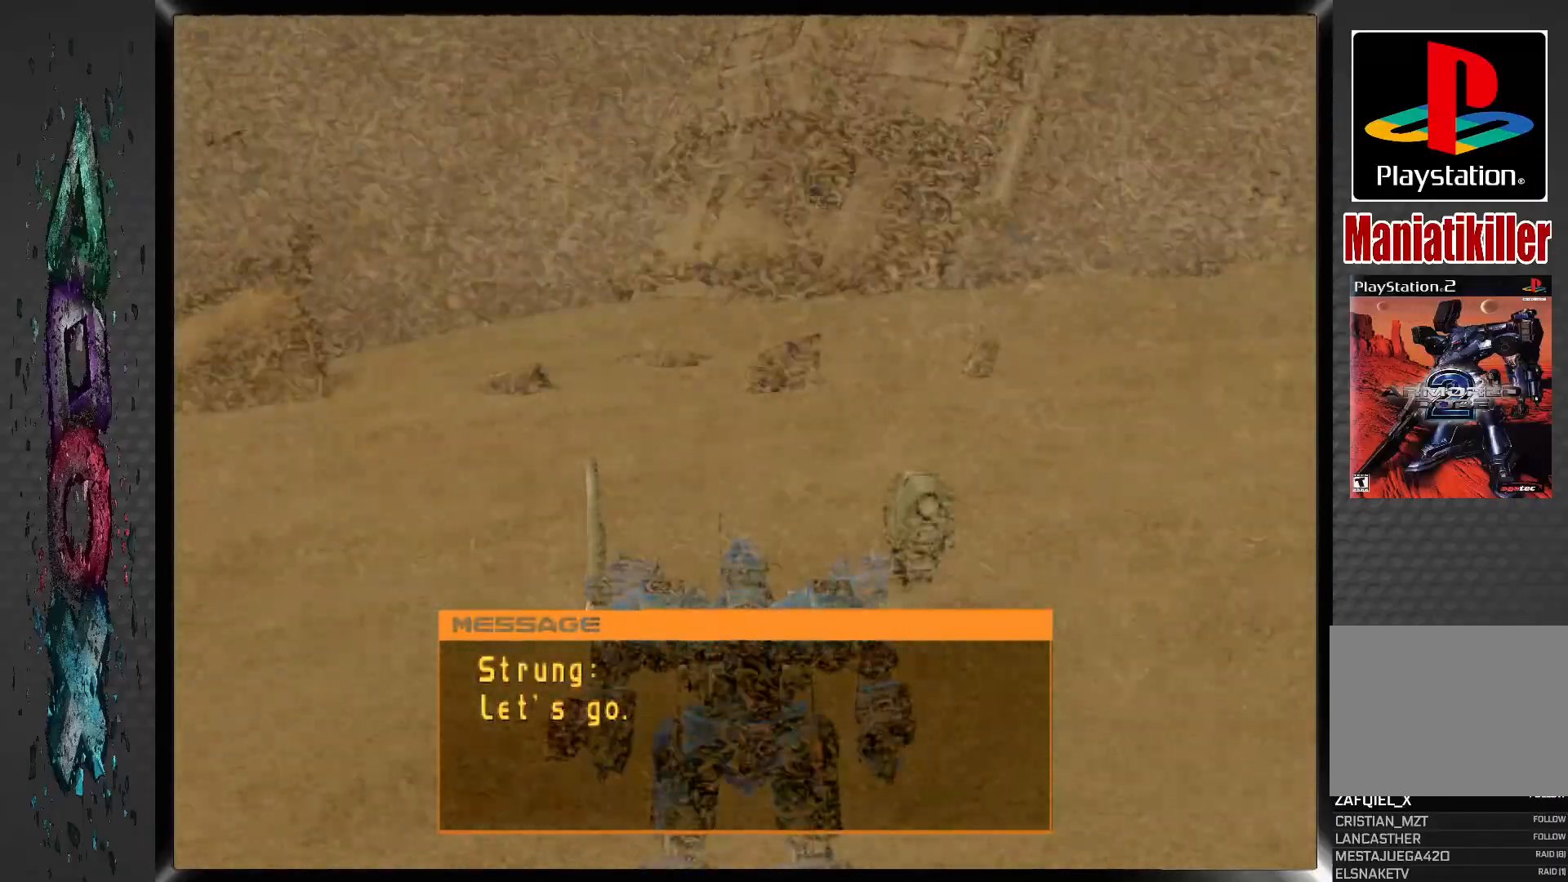
{"buttons": ["DPAD_RIGHT"], "left_stick": "center", "right_stick": "center", "events": []}
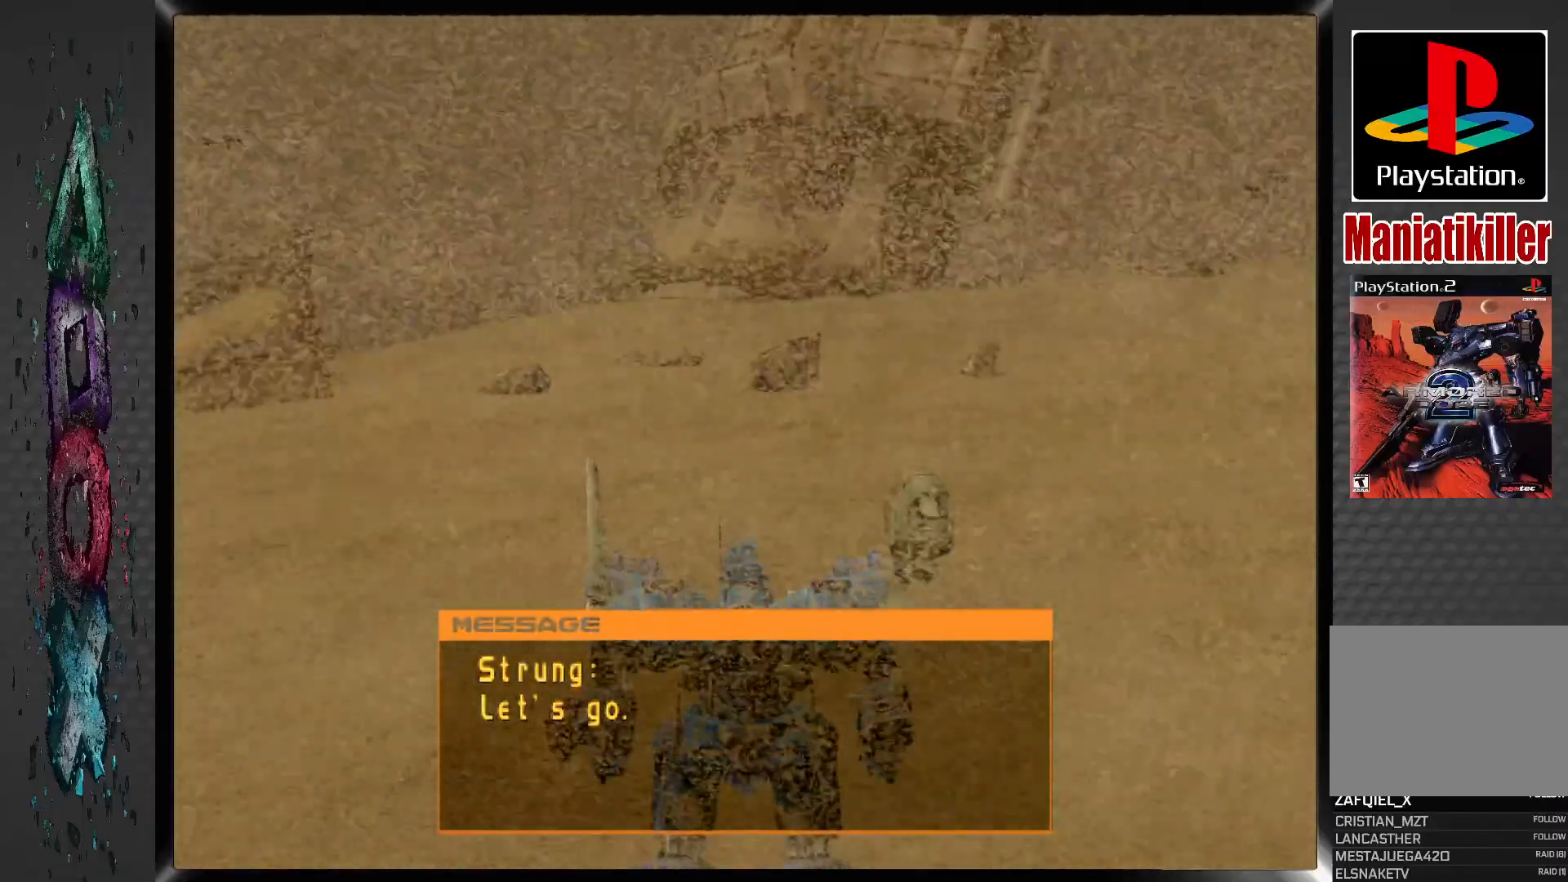
{"buttons": ["DPAD_RIGHT"], "left_stick": "center", "right_stick": "center", "events": []}
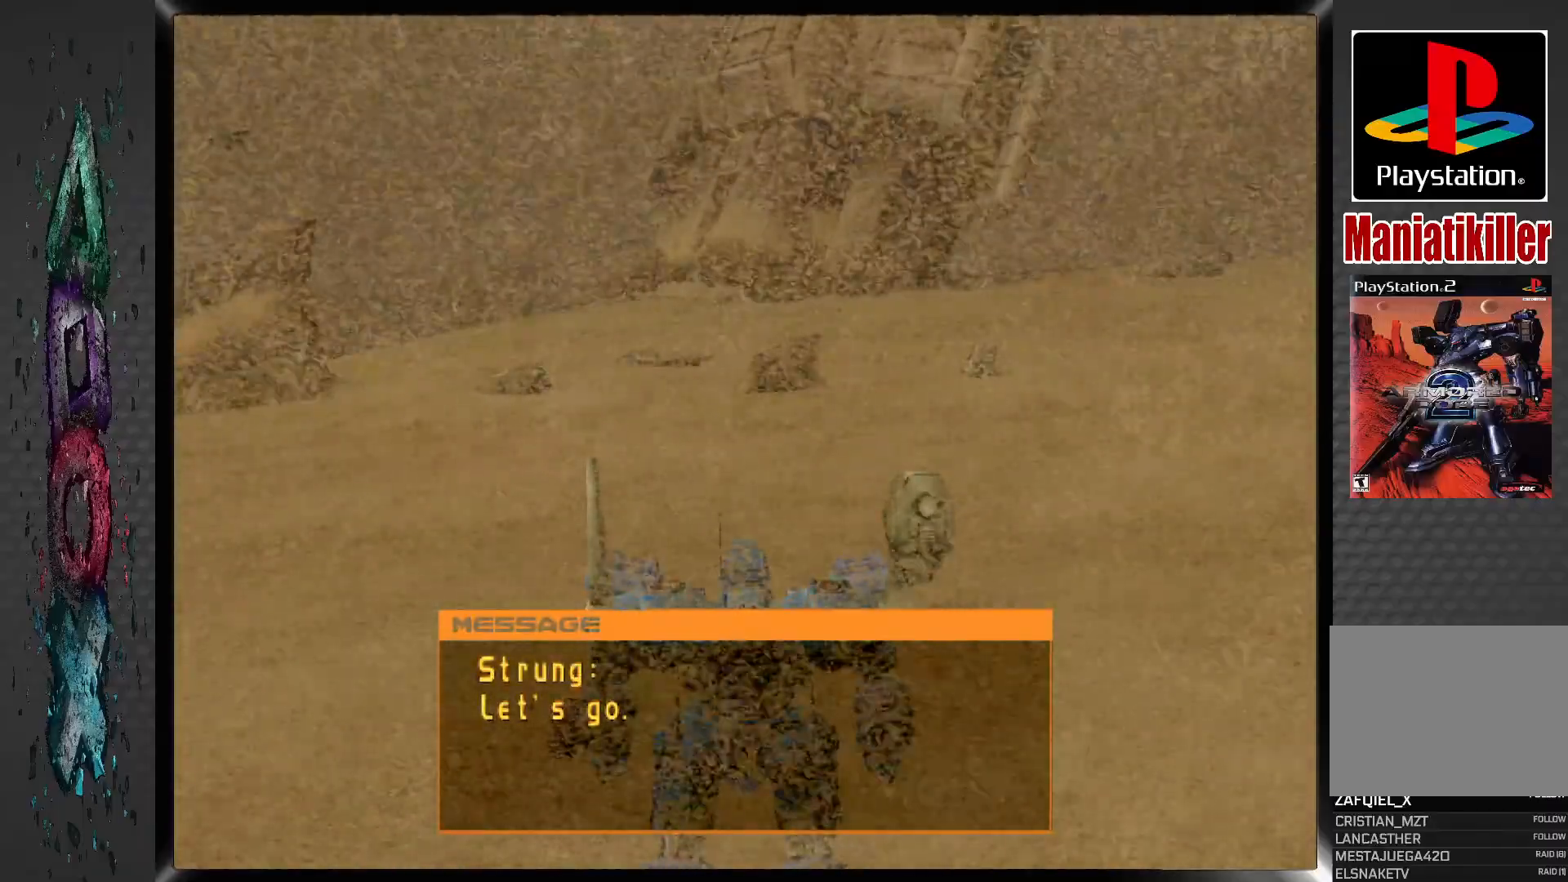
{"buttons": ["DPAD_RIGHT"], "left_stick": "center", "right_stick": "center", "events": []}
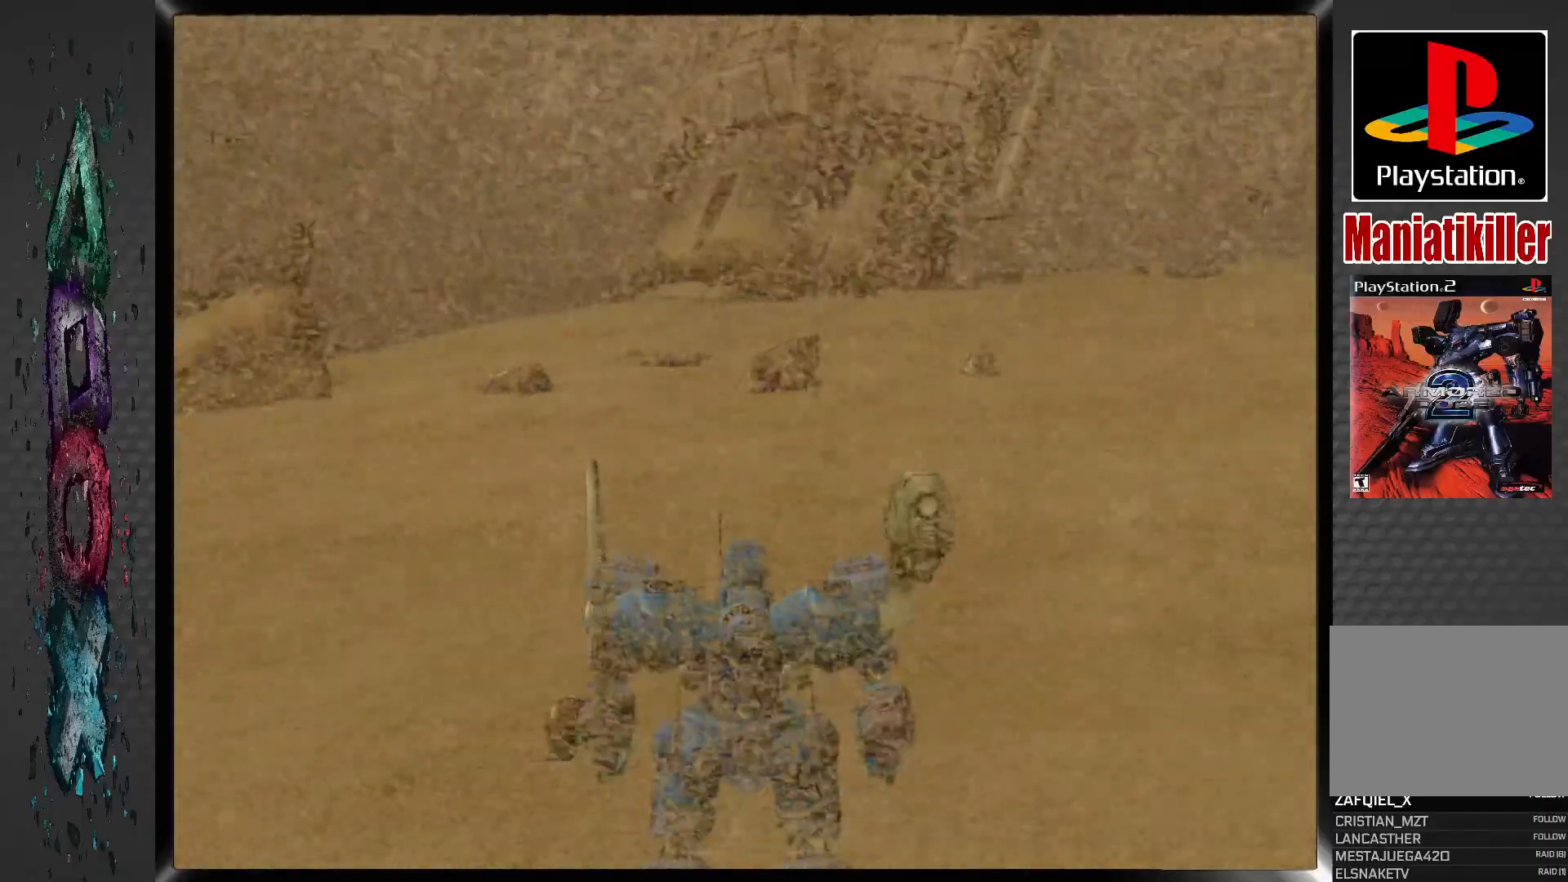
{"buttons": ["DPAD_RIGHT"], "left_stick": "center", "right_stick": "center", "events": []}
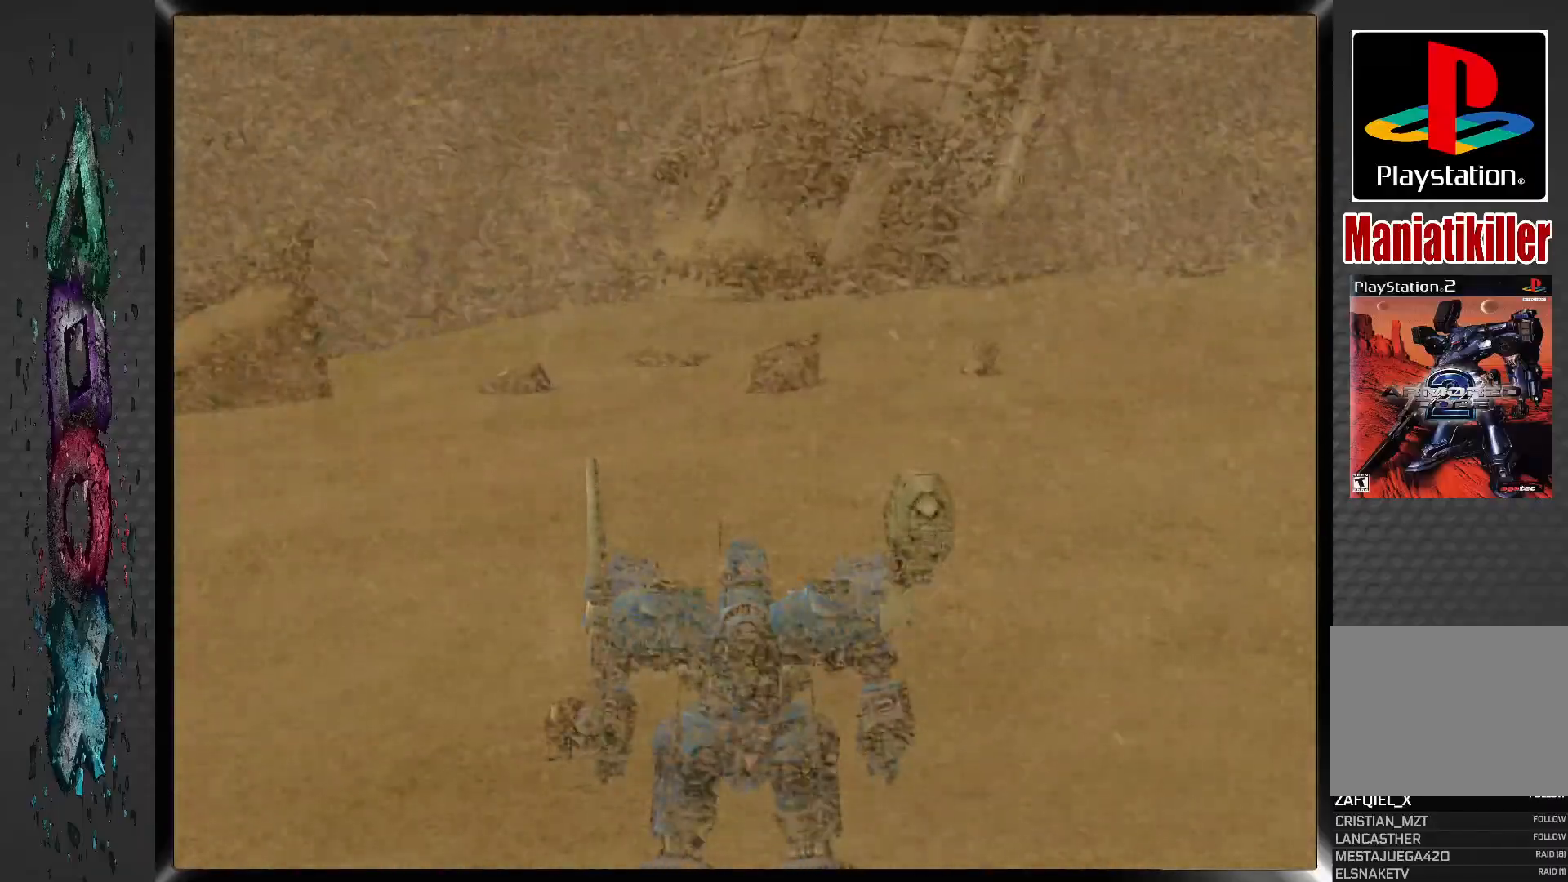
{"buttons": ["DPAD_RIGHT"], "left_stick": "center", "right_stick": "center", "events": []}
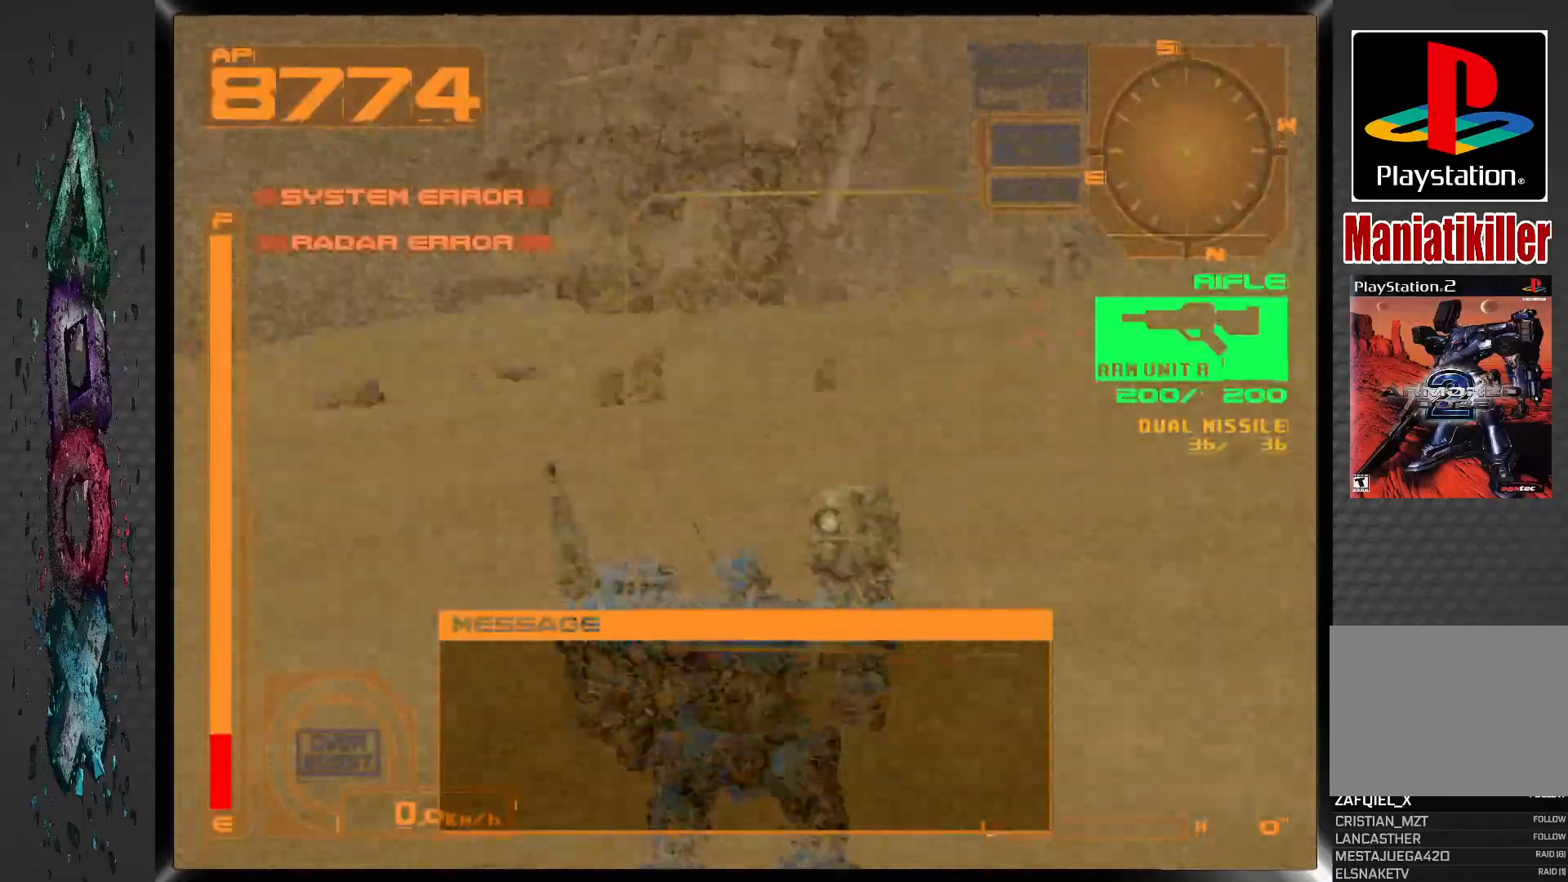
{"buttons": [], "left_stick": "center", "right_stick": "center", "events": [[67, "DPAD_RIGHT", "up"], [167, "L2", "down"], [317, "L2", "up"]]}
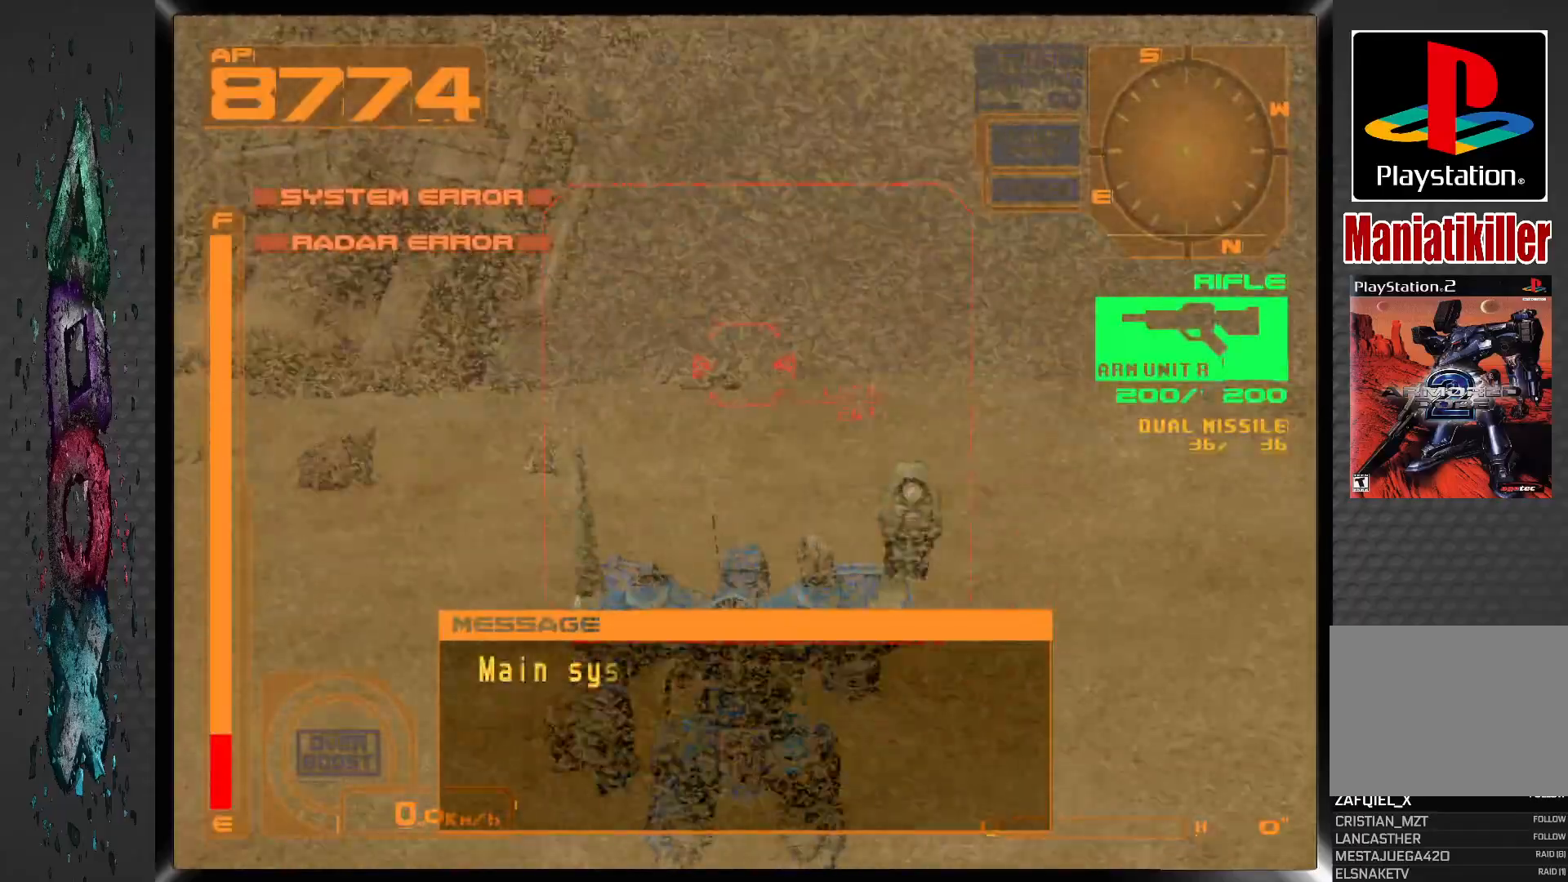
{"buttons": [], "left_stick": "center", "right_stick": "center", "events": [[50, "R1", "down"], [267, "R1", "up"]]}
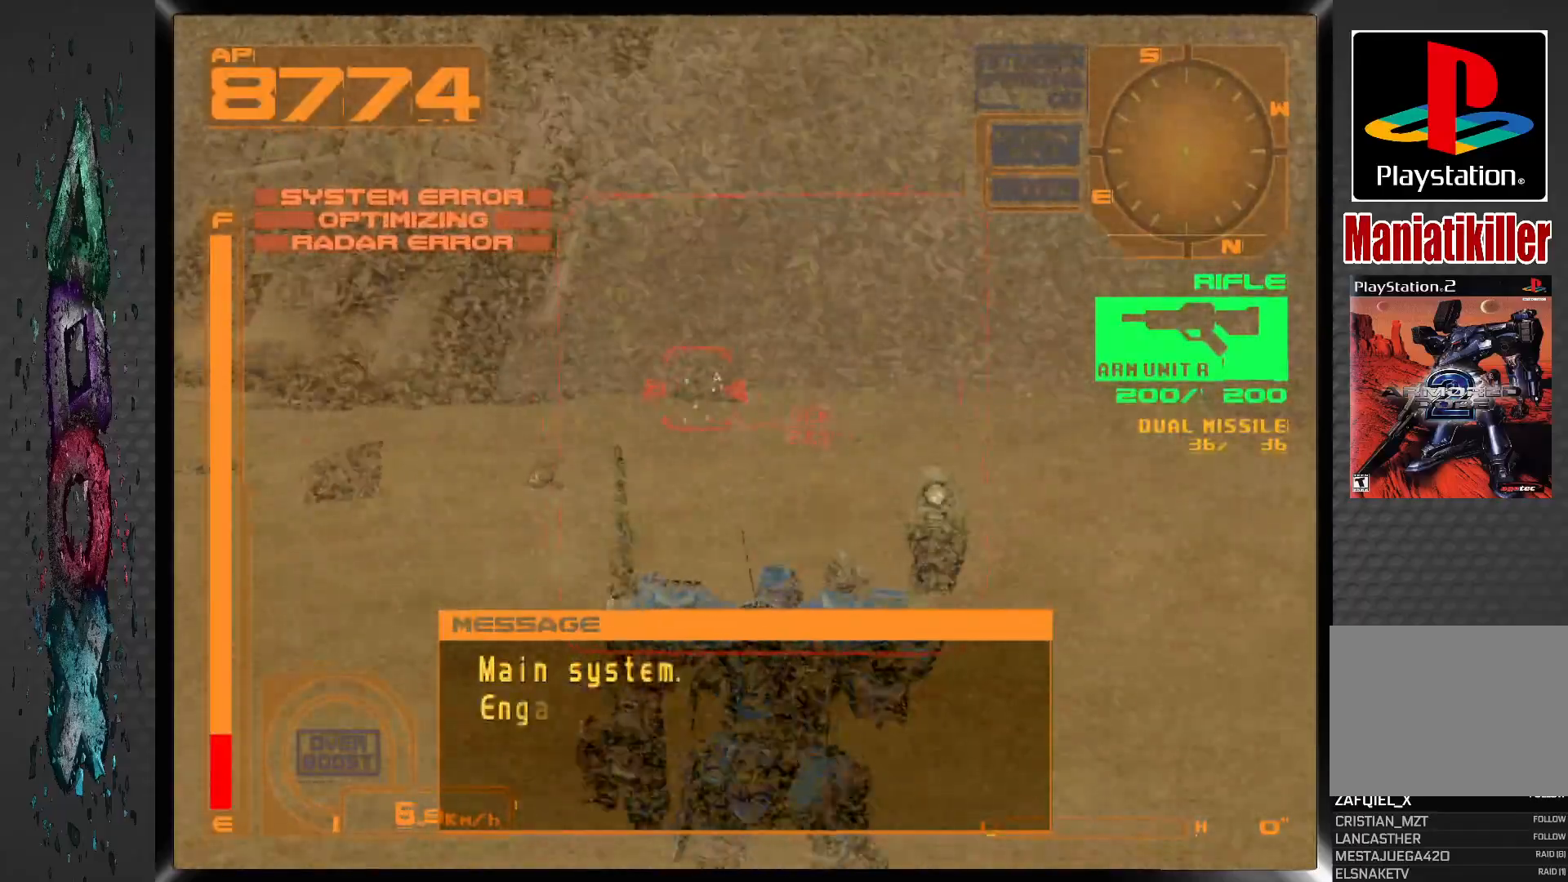
{"buttons": ["SQUARE", "R1", "DPAD_LEFT"], "left_stick": "center", "right_stick": "center", "events": [[17, "R1", "down"], [400, "SQUARE", "down"], [433, "DPAD_LEFT", "down"]]}
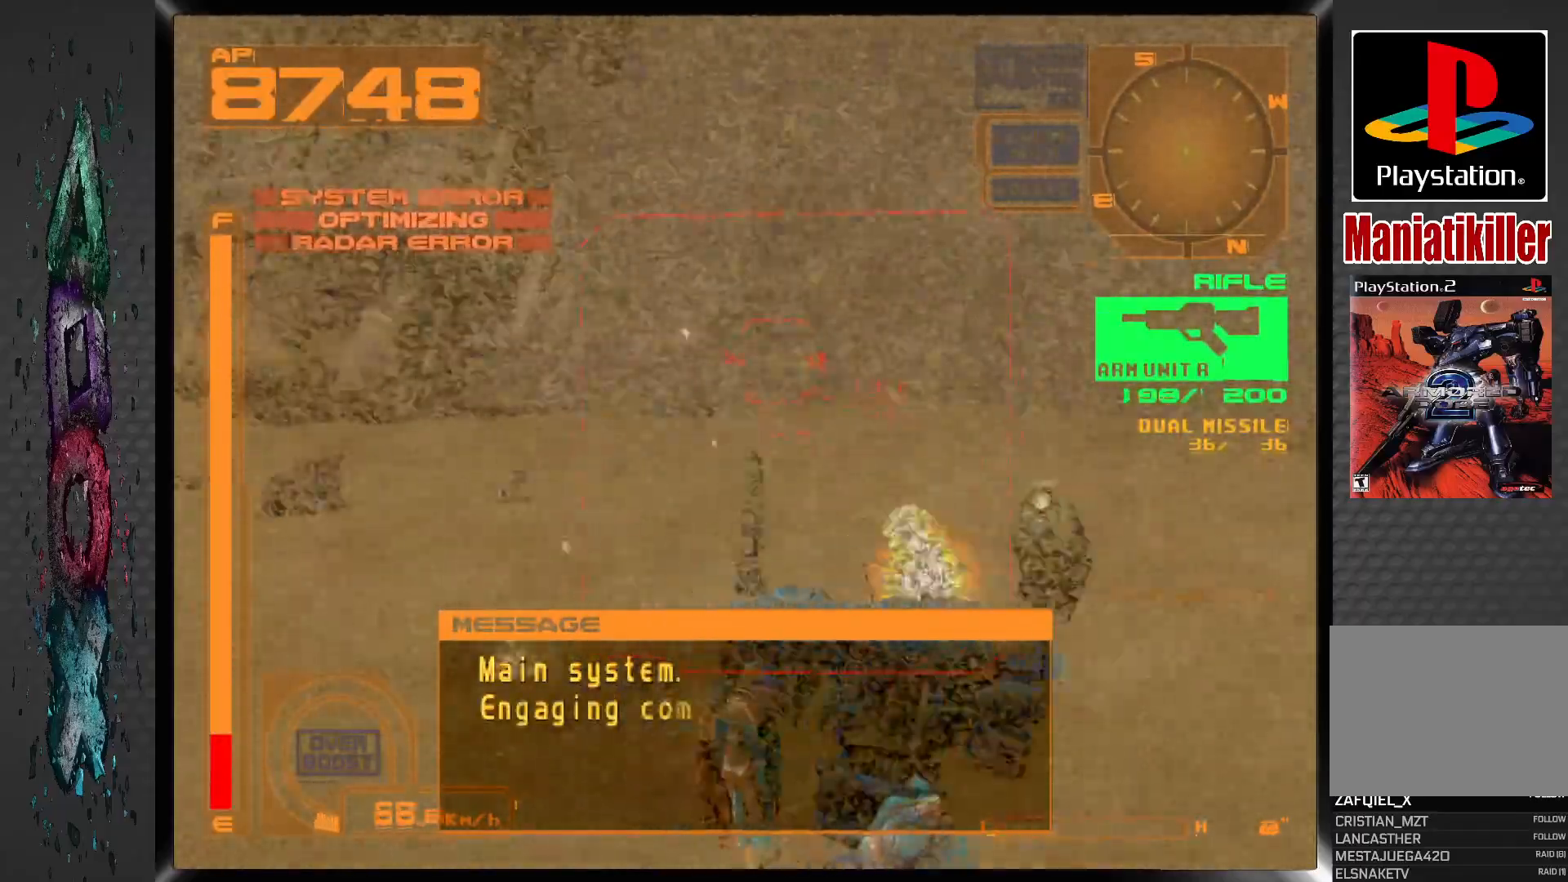
{"buttons": ["SQUARE", "R1"], "left_stick": "center", "right_stick": "center", "events": [[133, "DPAD_LEFT", "up"], [333, "DPAD_LEFT", "down"], [467, "DPAD_LEFT", "up"]]}
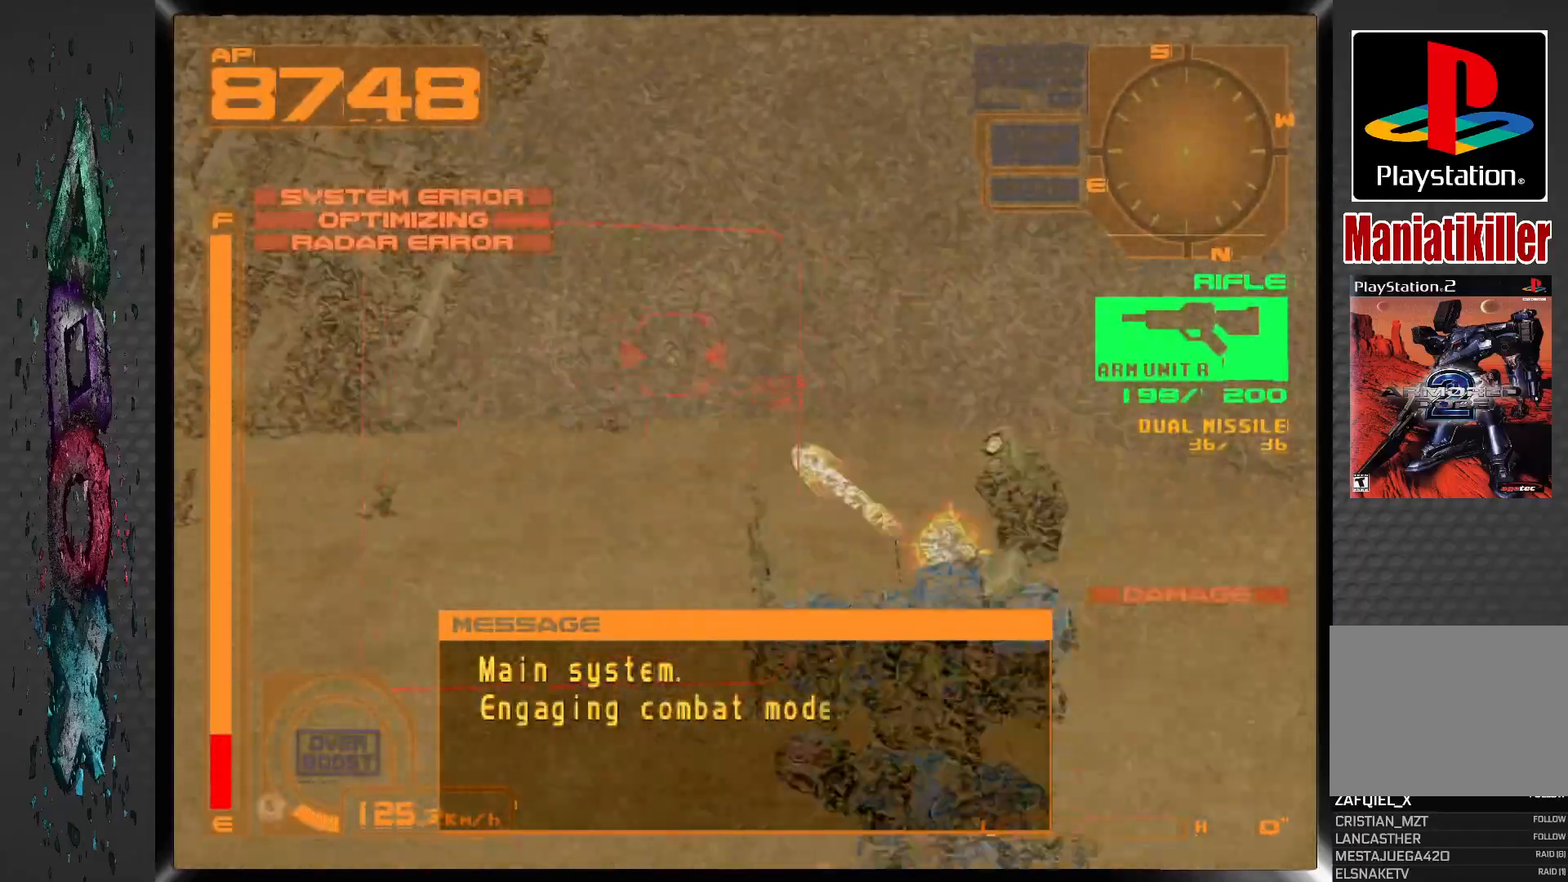
{"buttons": ["SQUARE", "R1"], "left_stick": "center", "right_stick": "center", "events": [[100, "DPAD_LEFT", "down"], [250, "DPAD_LEFT", "up"]]}
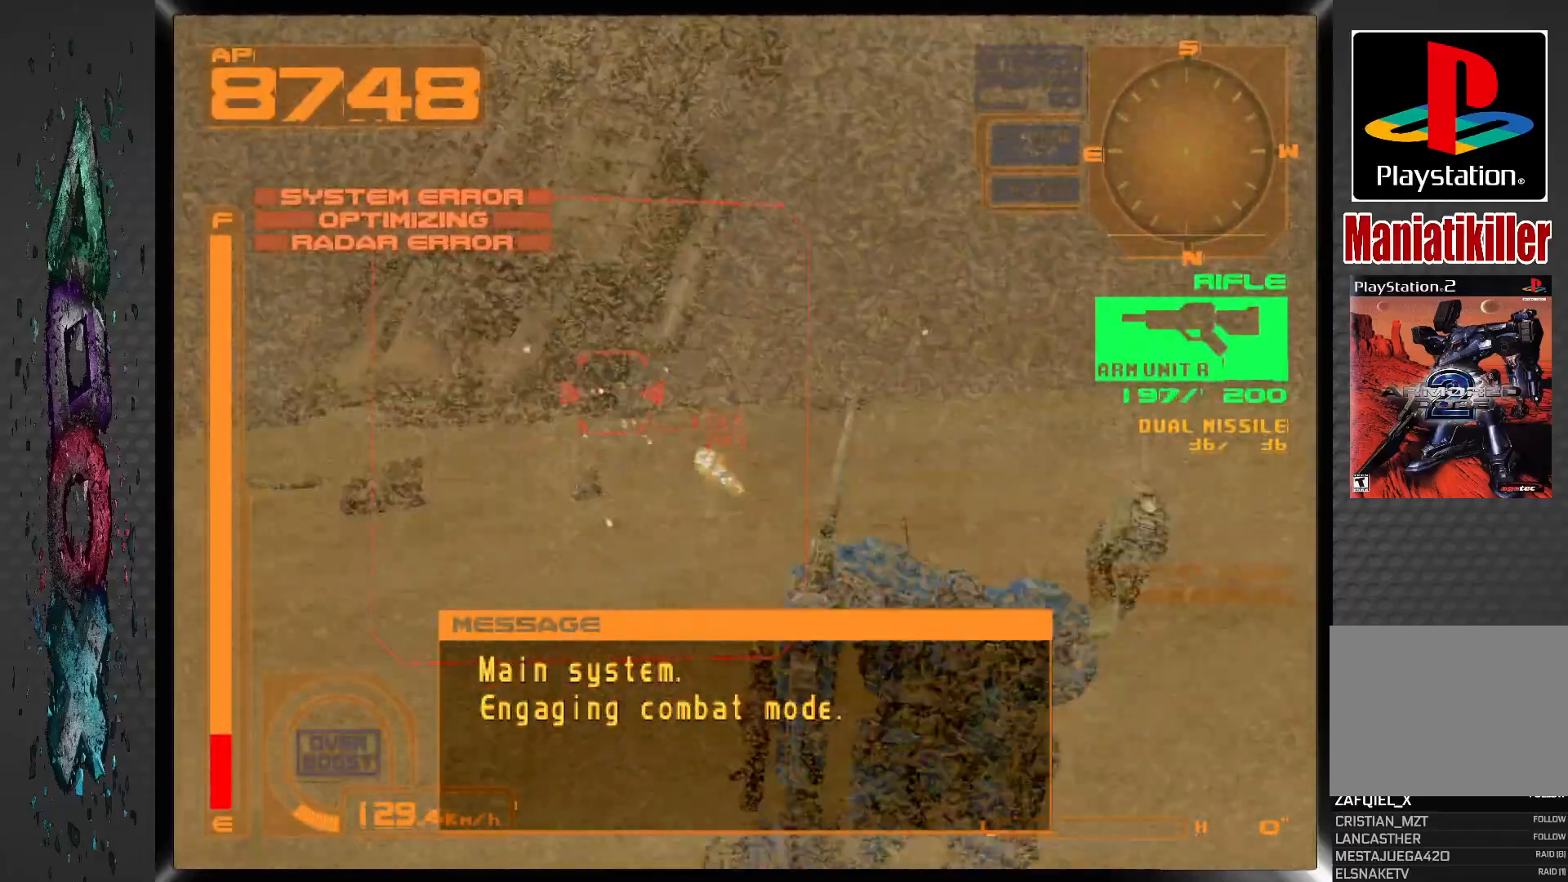
{"buttons": ["SQUARE", "R1"], "left_stick": "center", "right_stick": "center", "events": [[333, "DPAD_LEFT", "down"], [450, "DPAD_LEFT", "up"]]}
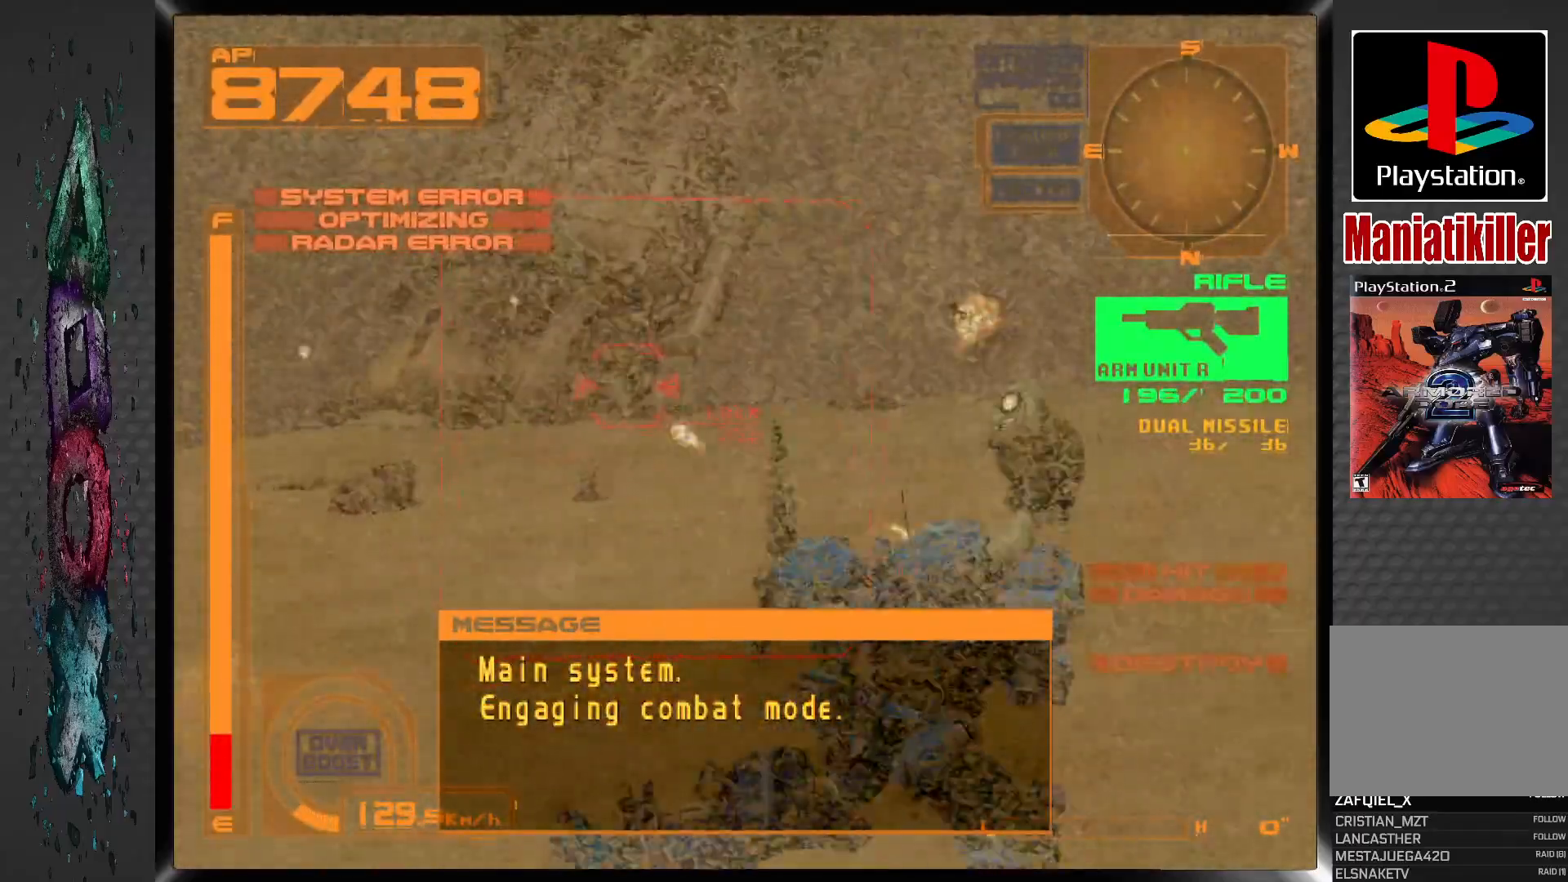
{"buttons": ["SQUARE", "R1"], "left_stick": "center", "right_stick": "center", "events": [[67, "DPAD_LEFT", "down"], [167, "DPAD_LEFT", "up"]]}
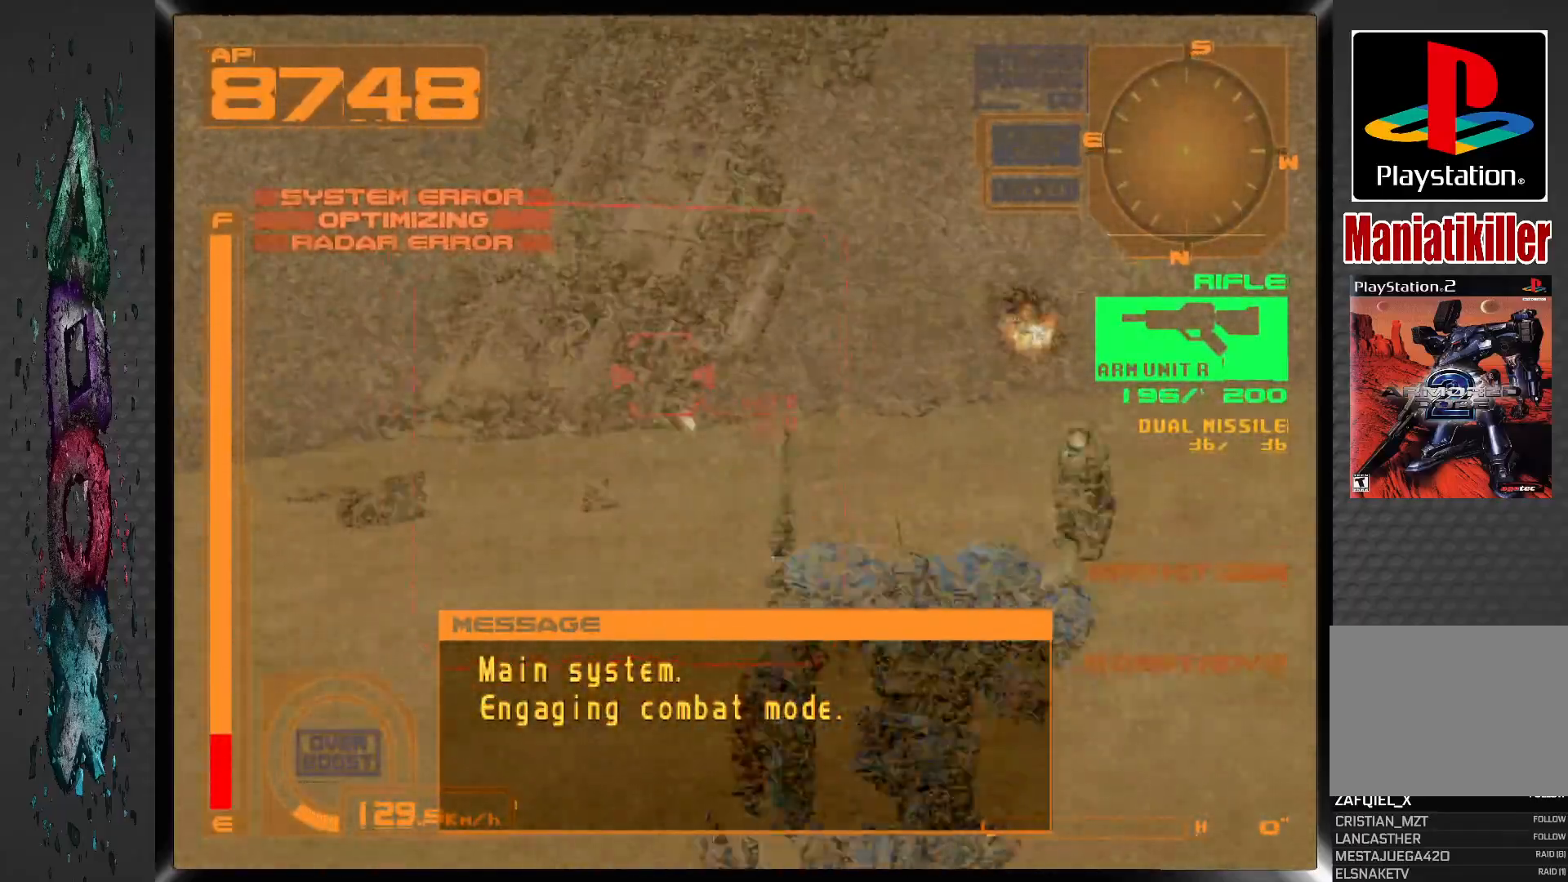
{"buttons": ["SQUARE", "R1"], "left_stick": "center", "right_stick": "center", "events": [[333, "DPAD_LEFT", "down"], [467, "DPAD_LEFT", "up"]]}
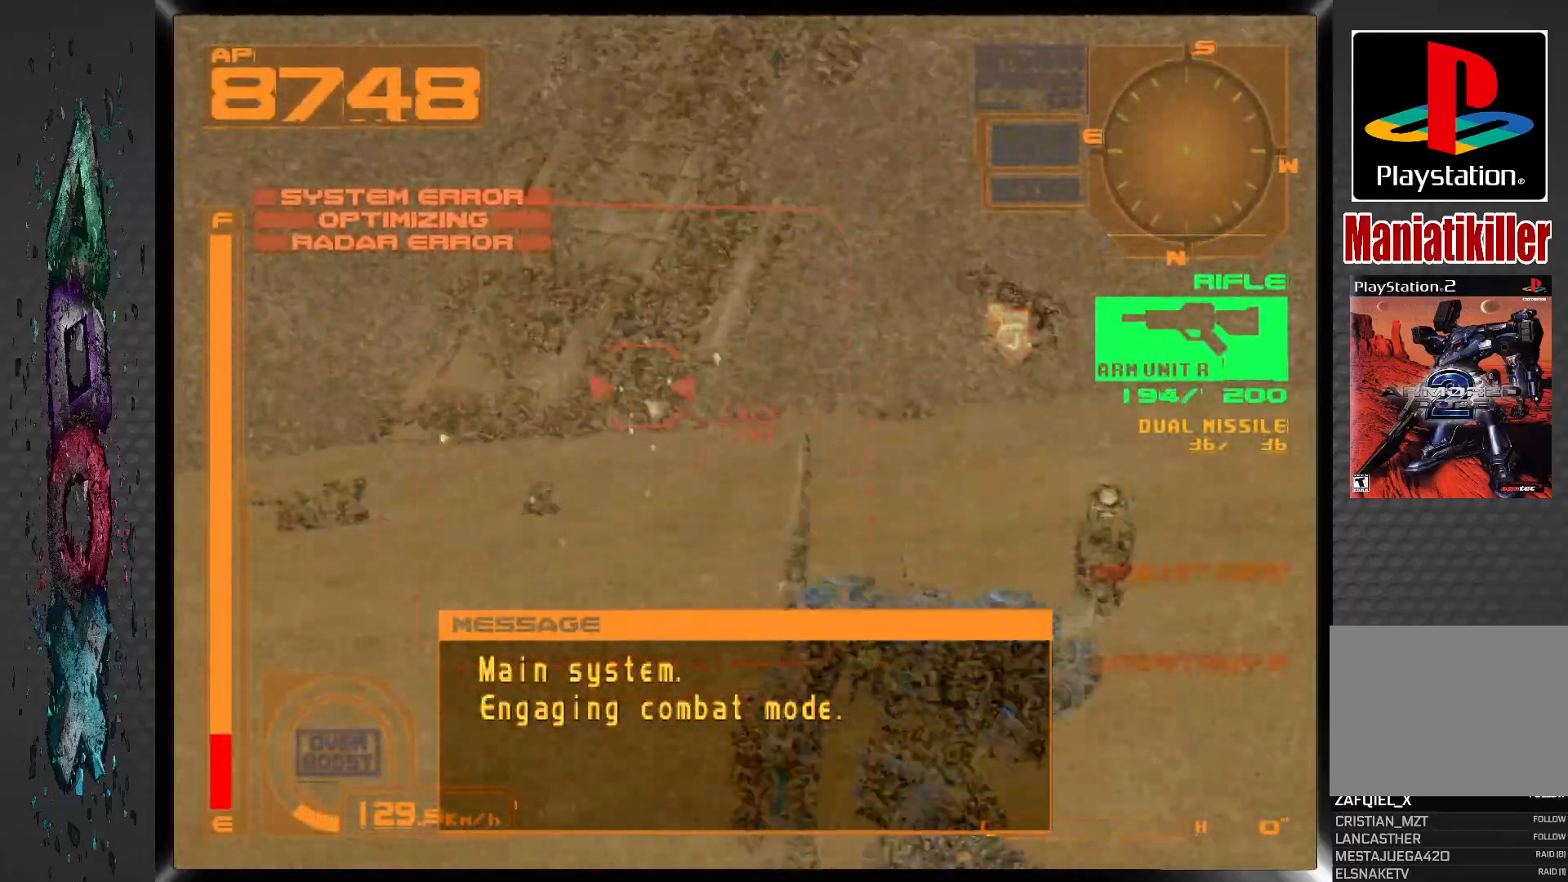
{"buttons": ["SQUARE", "R1", "DPAD_LEFT"], "left_stick": "center", "right_stick": "center", "events": [[100, "DPAD_LEFT", "down"], [200, "DPAD_LEFT", "up"], [483, "DPAD_LEFT", "down"]]}
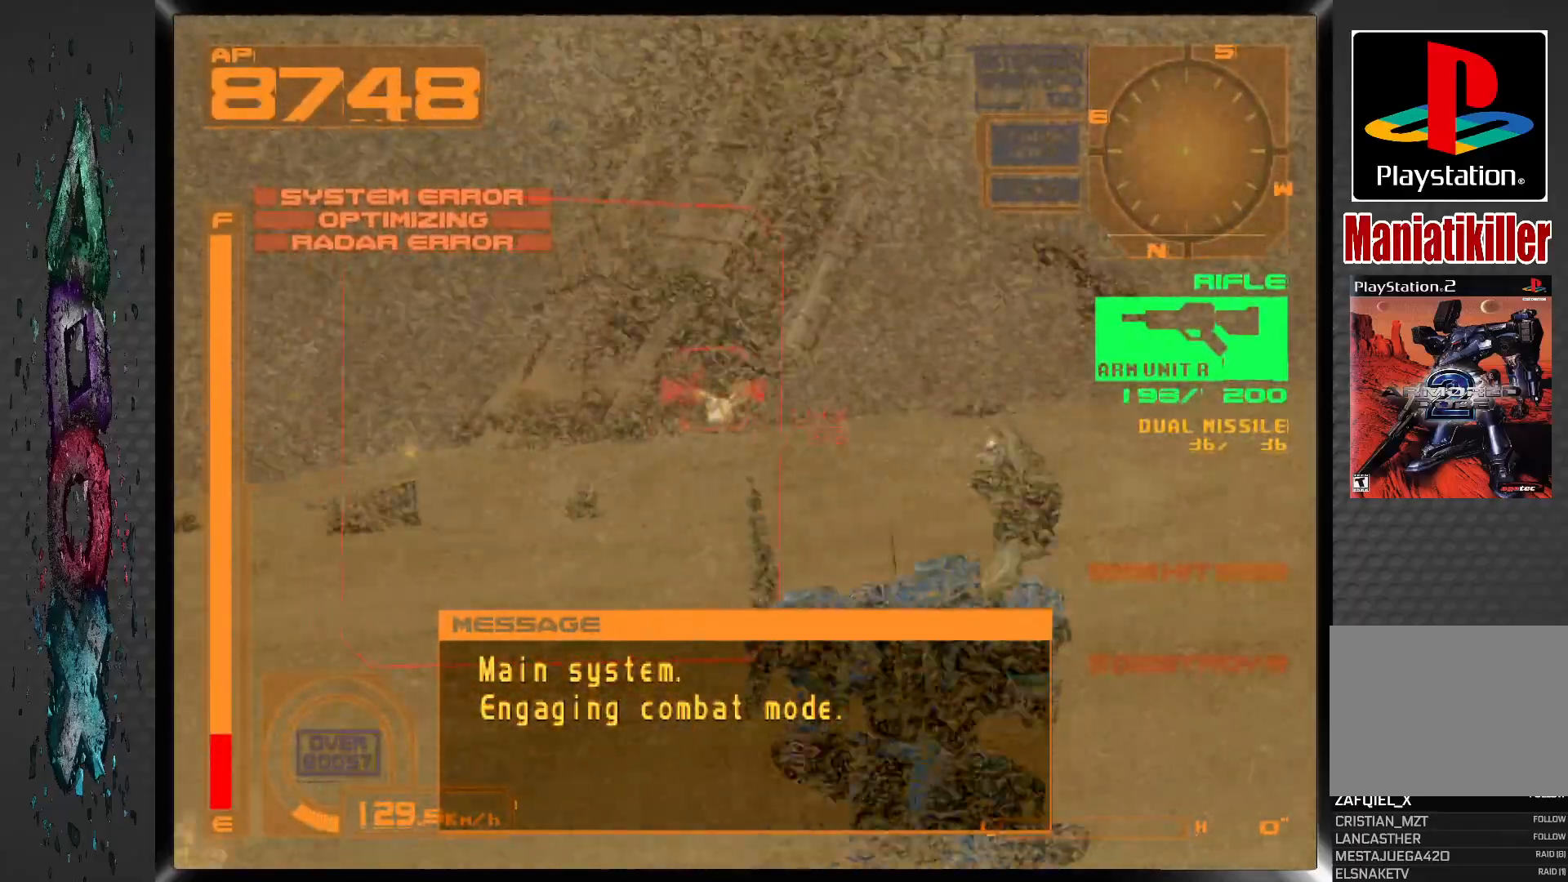
{"buttons": ["R1", "DPAD_LEFT"], "left_stick": "center", "right_stick": "center", "events": [[133, "DPAD_LEFT", "up"], [250, "DPAD_LEFT", "down"], [300, "SQUARE", "up"]]}
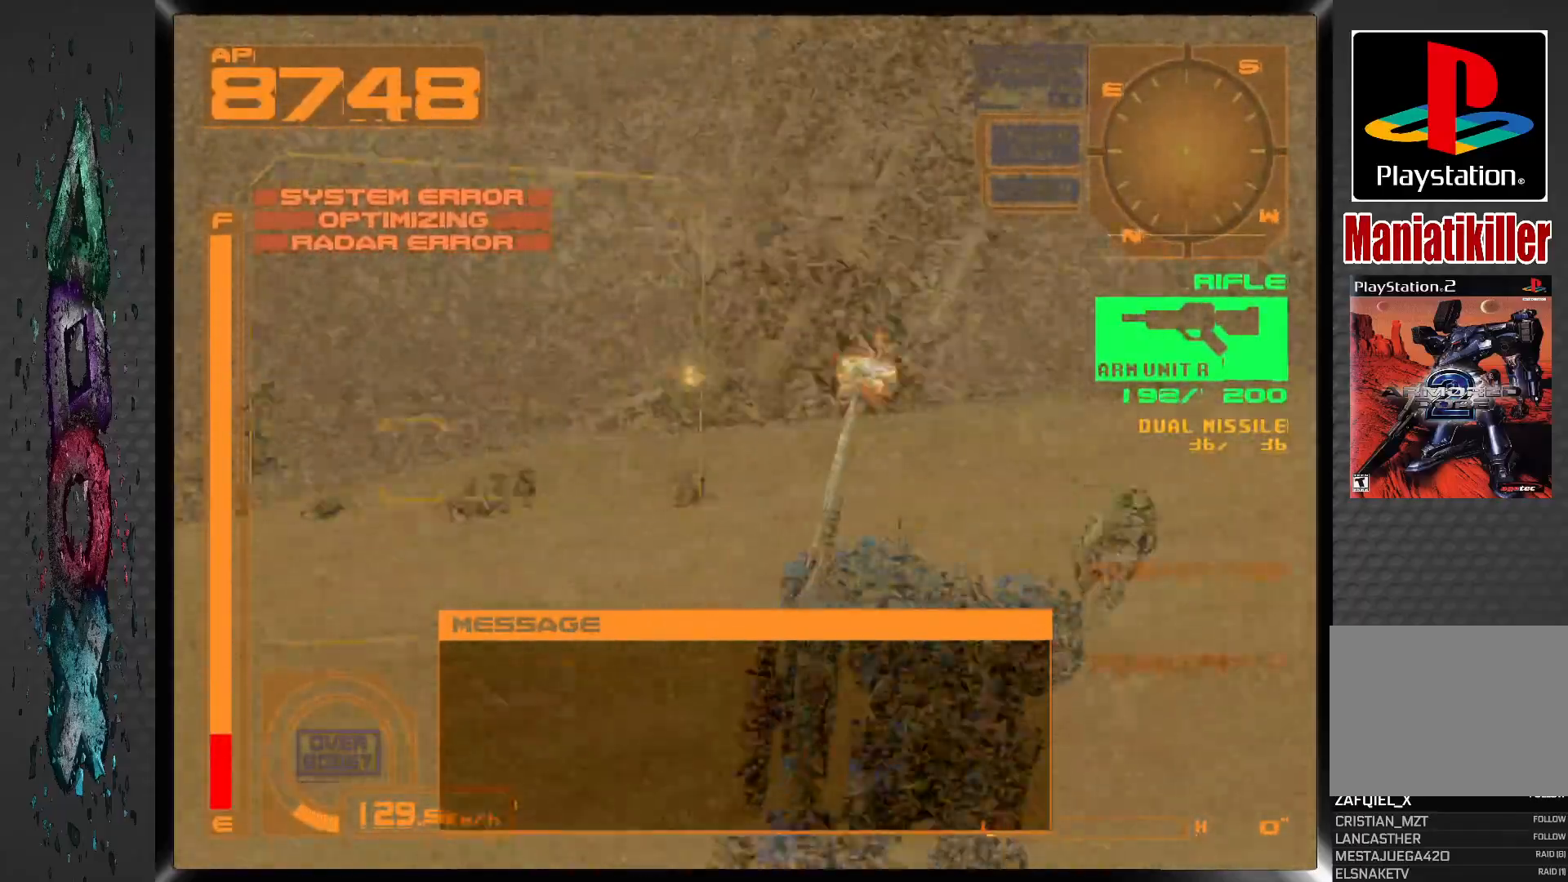
{"buttons": ["DPAD_RIGHT"], "left_stick": "center", "right_stick": "center", "events": [[233, "DPAD_LEFT", "up"], [283, "R1", "up"], [383, "DPAD_RIGHT", "down"]]}
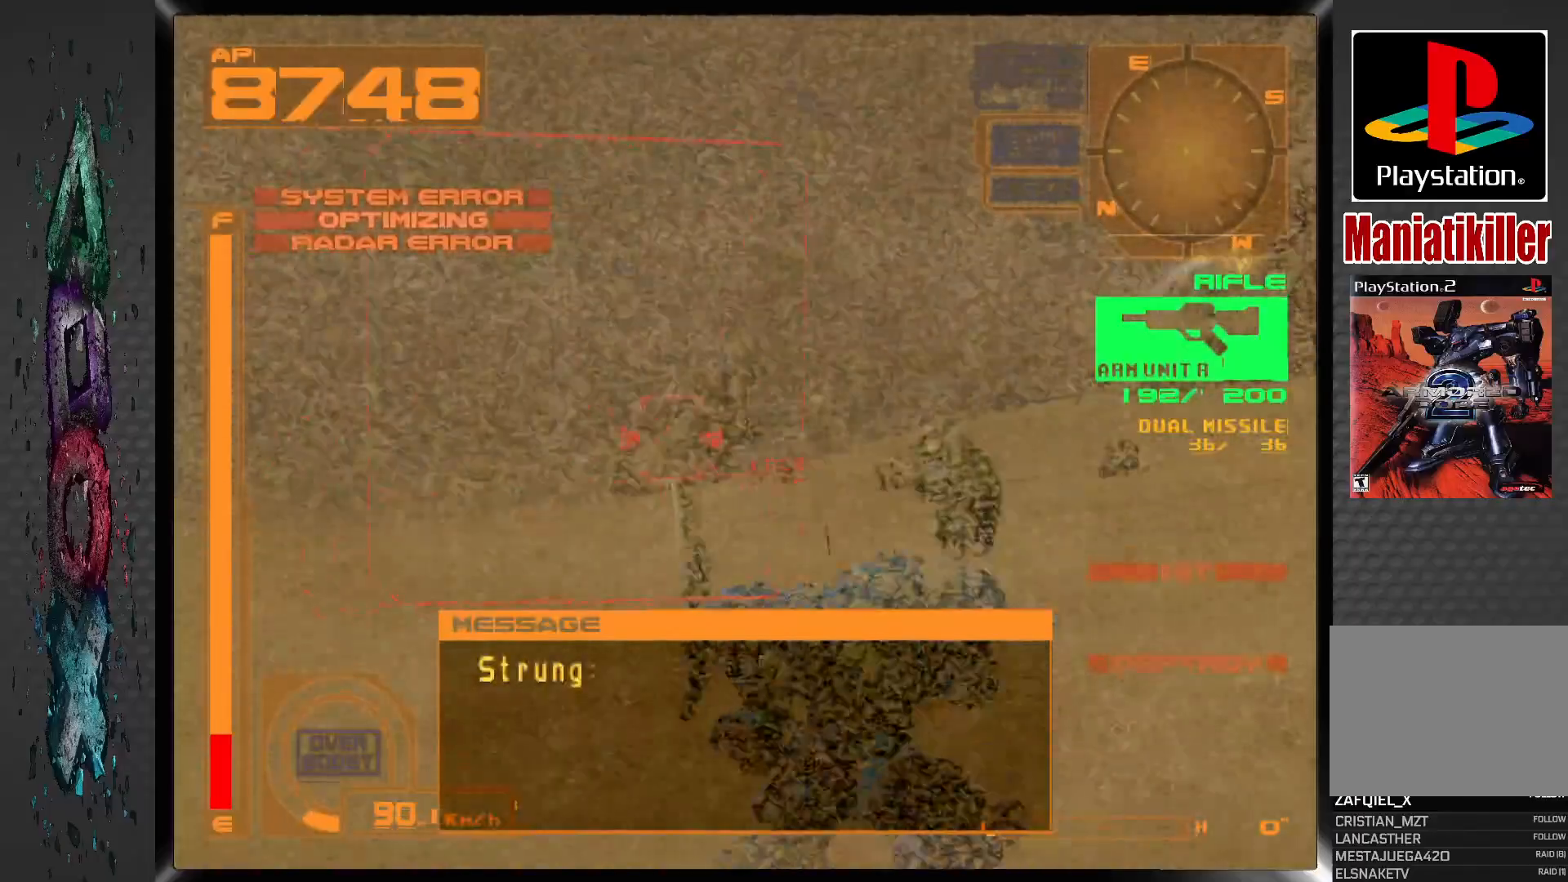
{"buttons": ["L1"], "left_stick": "center", "right_stick": "center", "events": [[67, "DPAD_RIGHT", "up"], [267, "L1", "down"]]}
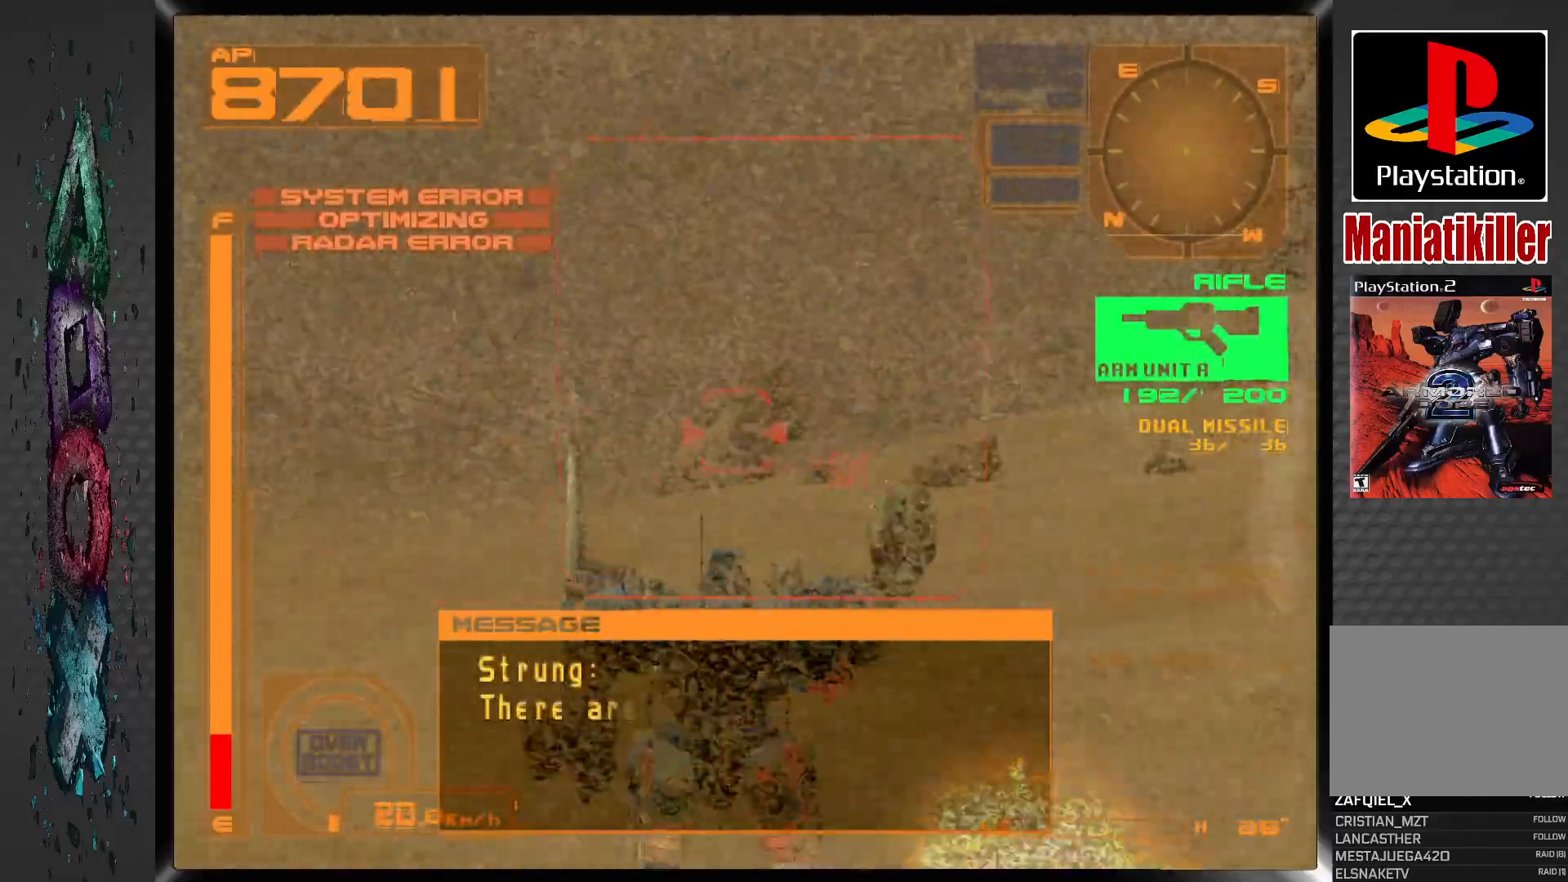
{"buttons": ["L1"], "left_stick": "center", "right_stick": "center", "events": [[83, "DPAD_RIGHT", "down"], [433, "DPAD_RIGHT", "up"]]}
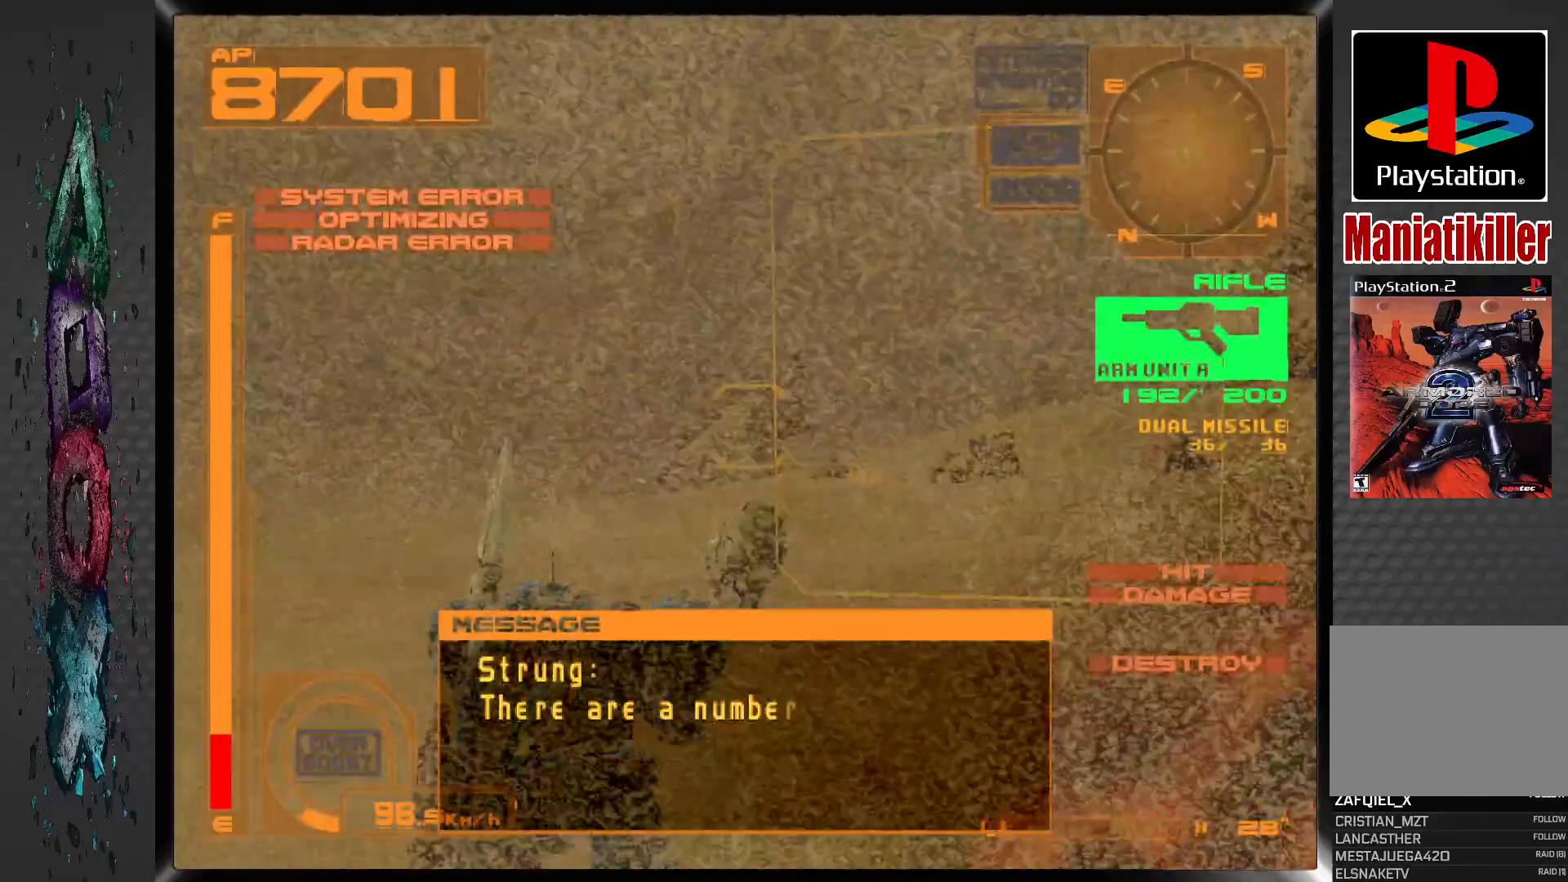
{"buttons": ["L1"], "left_stick": "center", "right_stick": "center", "events": [[233, "DPAD_RIGHT", "down"], [333, "DPAD_RIGHT", "up"]]}
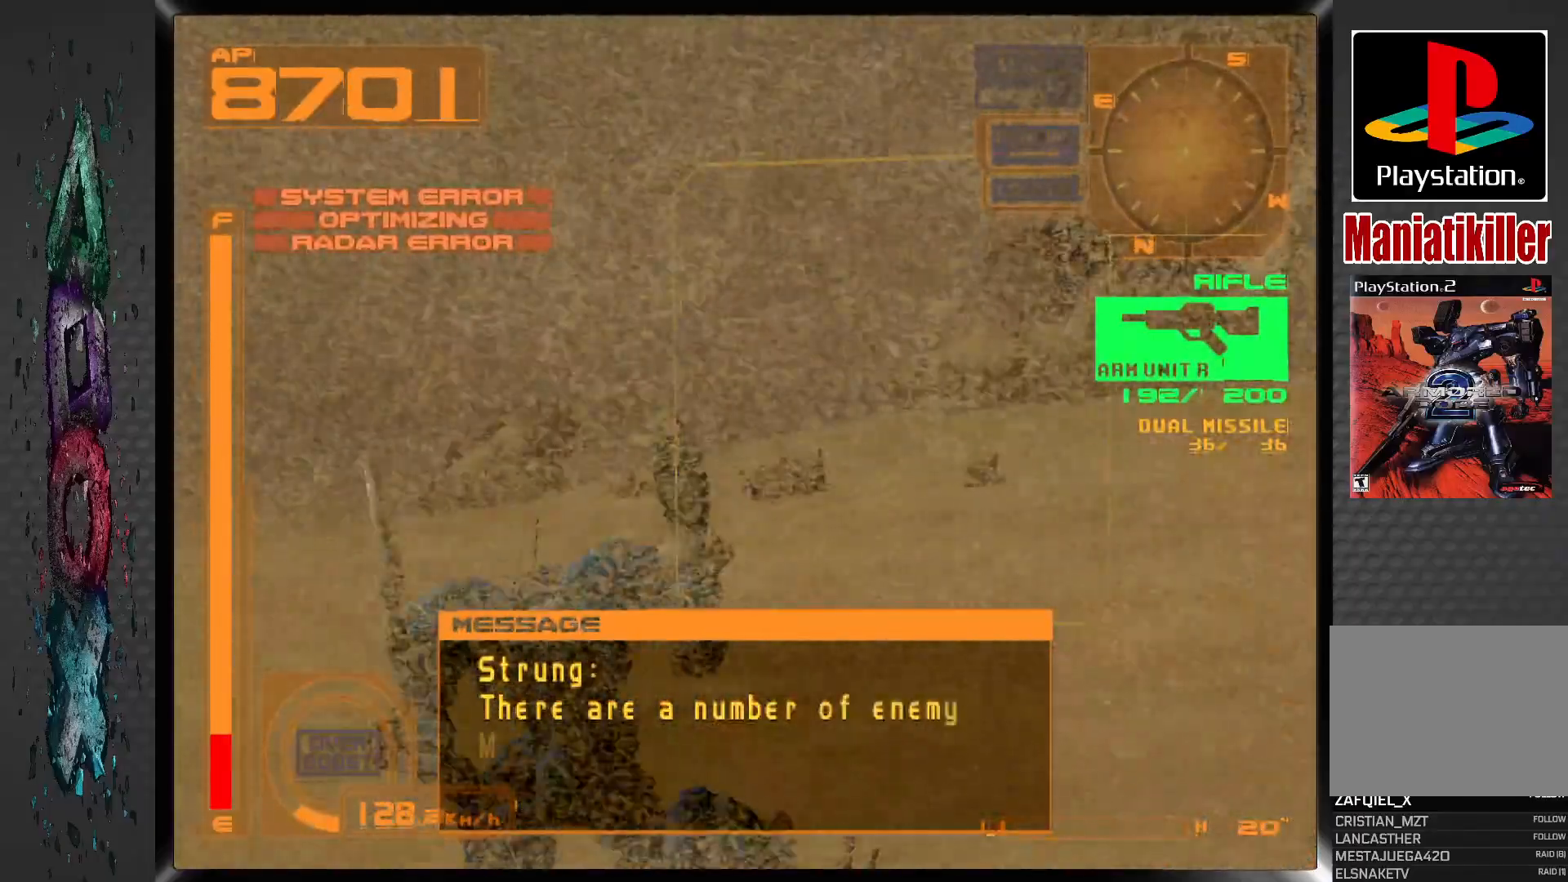
{"buttons": ["L1"], "left_stick": "center", "right_stick": "center", "events": []}
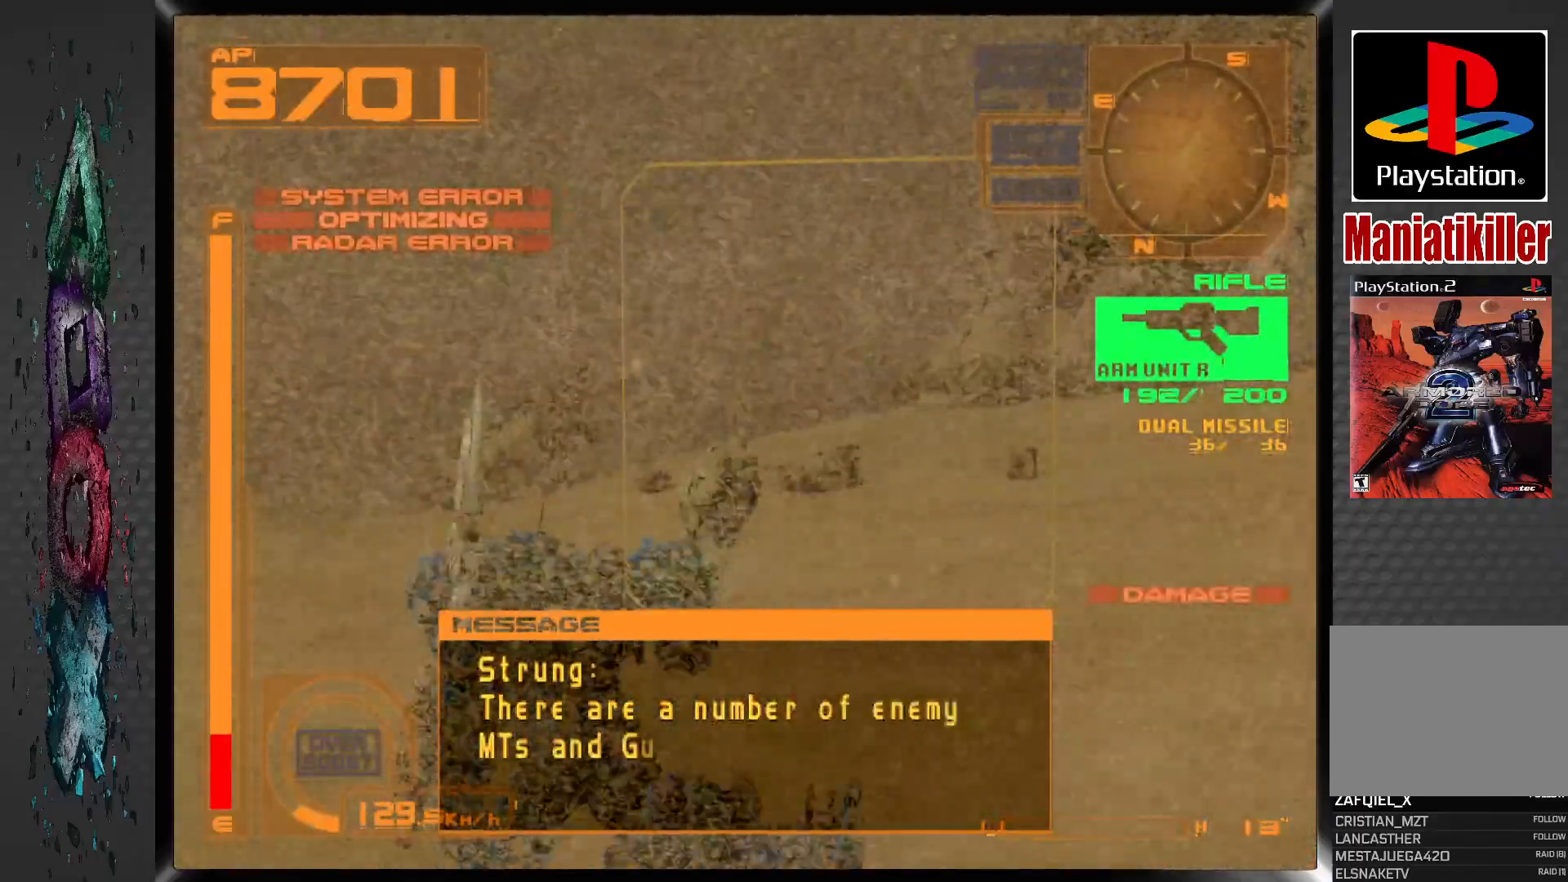
{"buttons": ["L1"], "left_stick": "center", "right_stick": "center", "events": []}
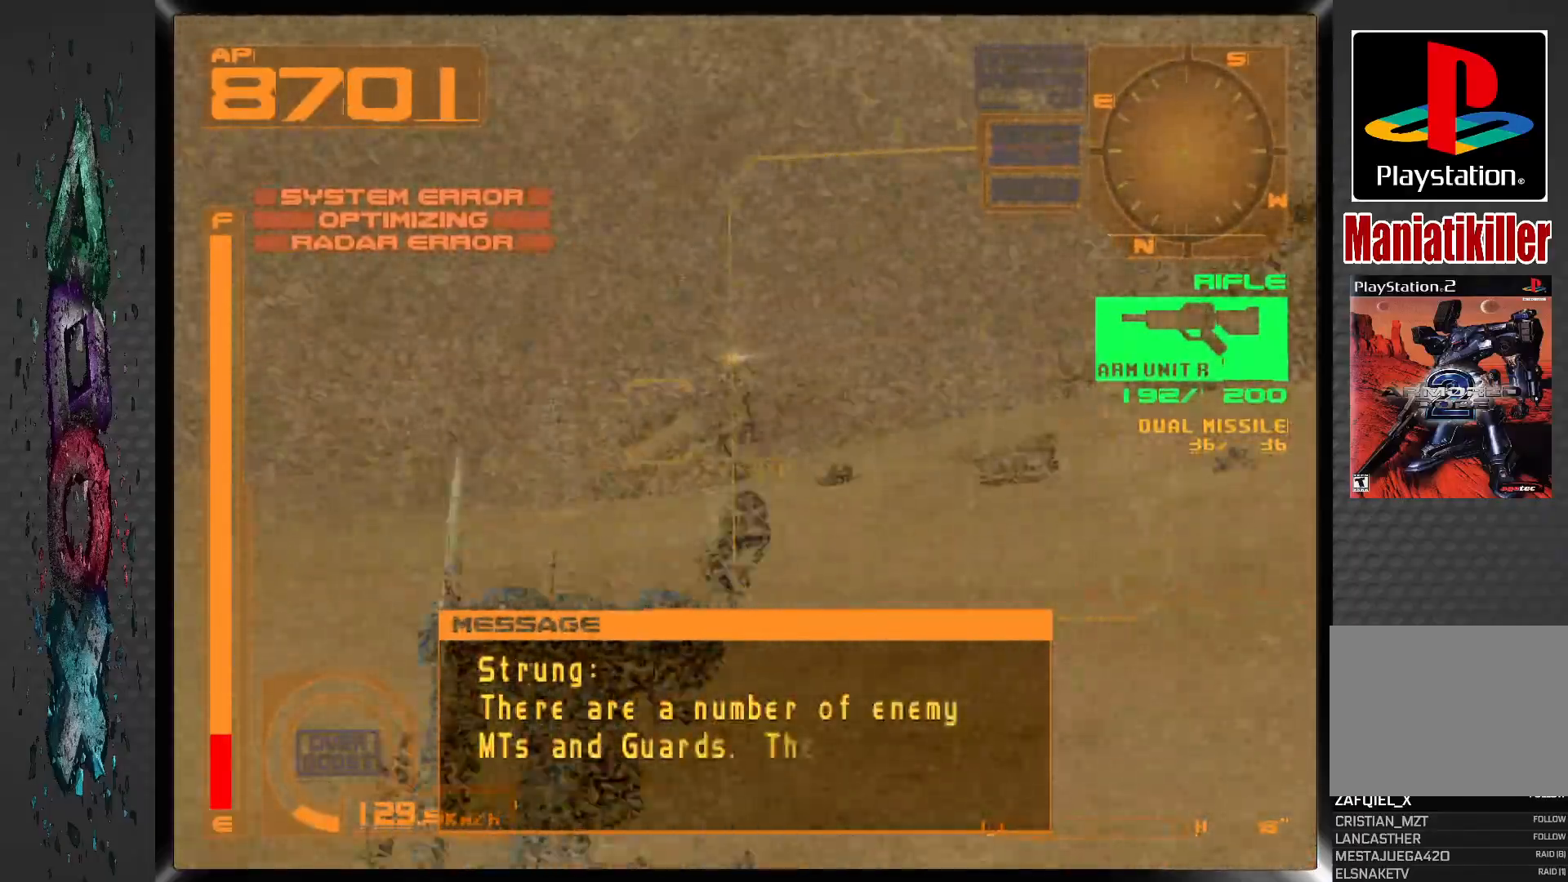
{"buttons": ["CROSS", "R1"], "left_stick": "center", "right_stick": "center", "events": [[33, "TRIANGLE", "down"], [133, "TRIANGLE", "up"], [167, "L1", "up"], [200, "R1", "down"], [350, "CROSS", "down"]]}
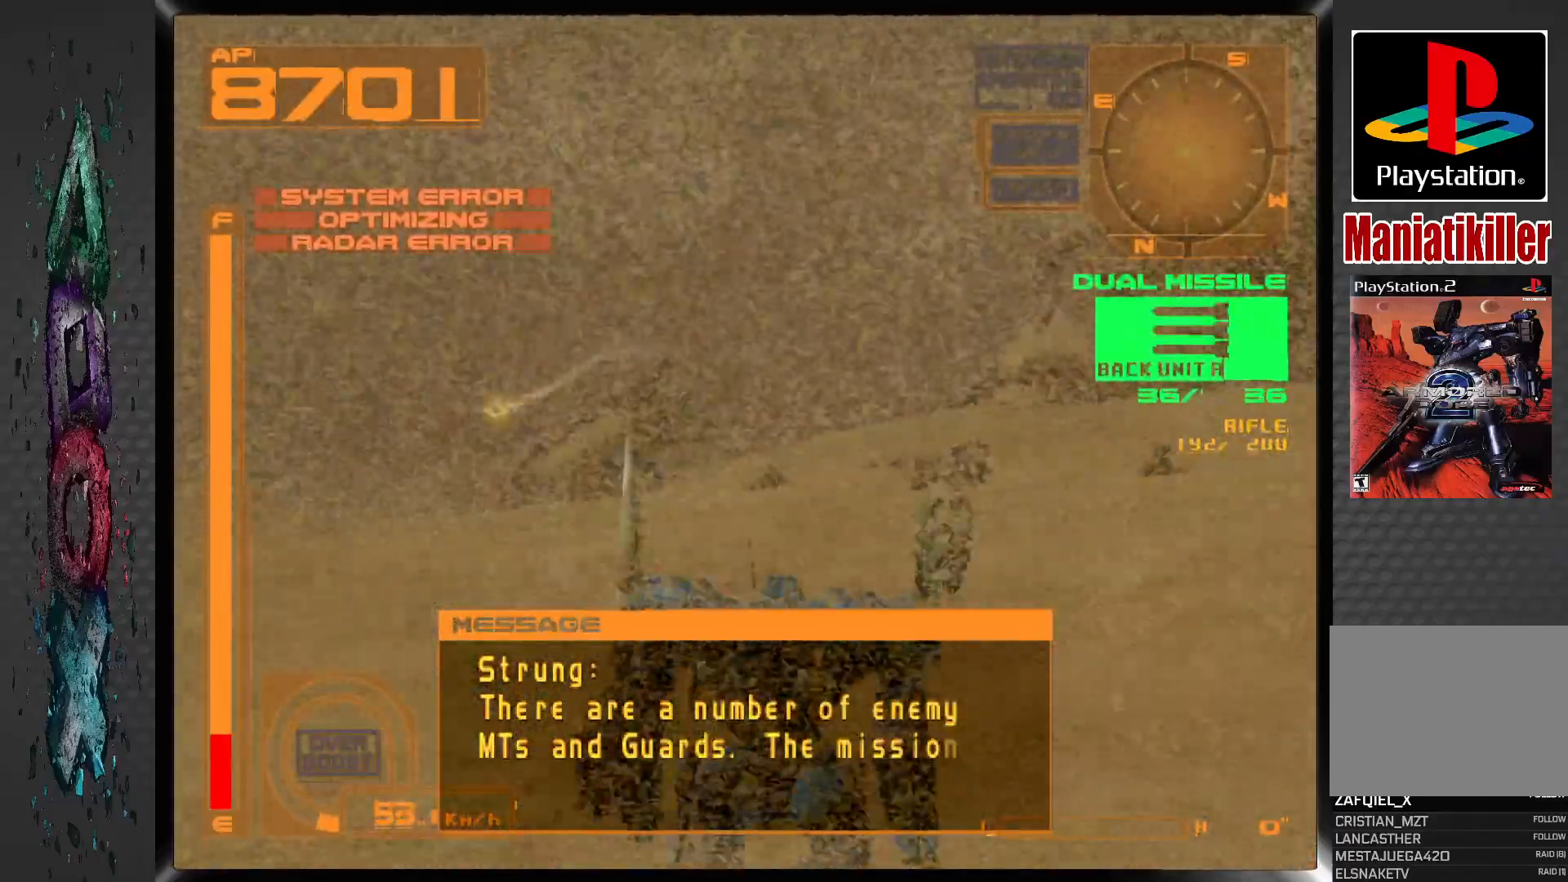
{"buttons": ["CROSS", "R1", "DPAD_UP"], "left_stick": "center", "right_stick": "center", "events": [[267, "DPAD_LEFT", "down"], [367, "DPAD_UP", "down"], [500, "DPAD_LEFT", "up"]]}
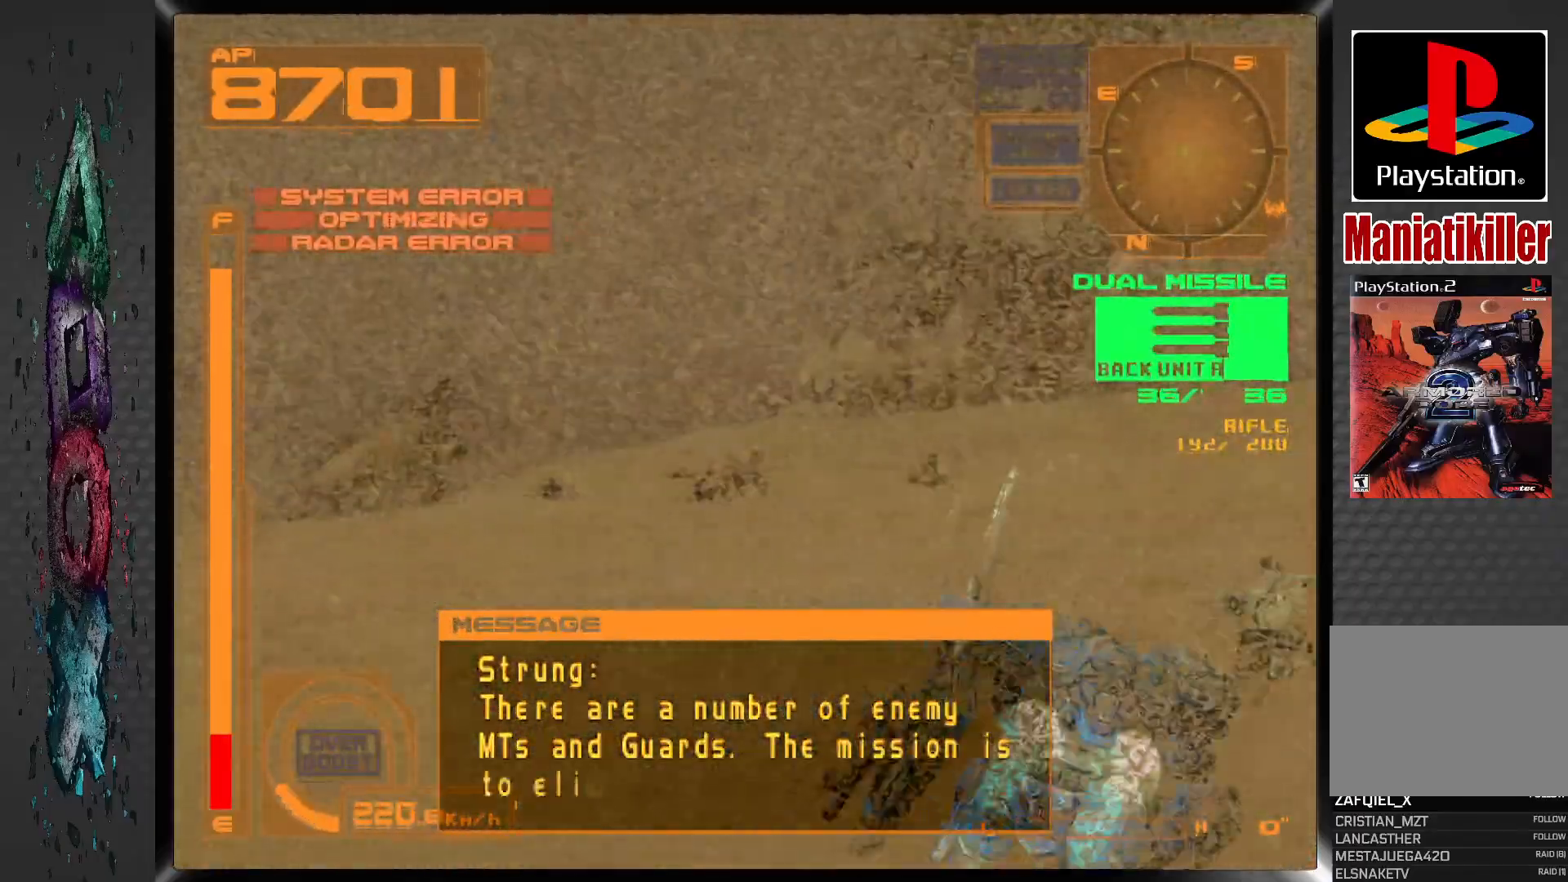
{"buttons": ["CROSS", "R1", "DPAD_UP"], "left_stick": "center", "right_stick": "center", "events": [[67, "DPAD_LEFT", "down"], [100, "CROSS", "up"], [233, "CROSS", "down"], [333, "DPAD_LEFT", "up"]]}
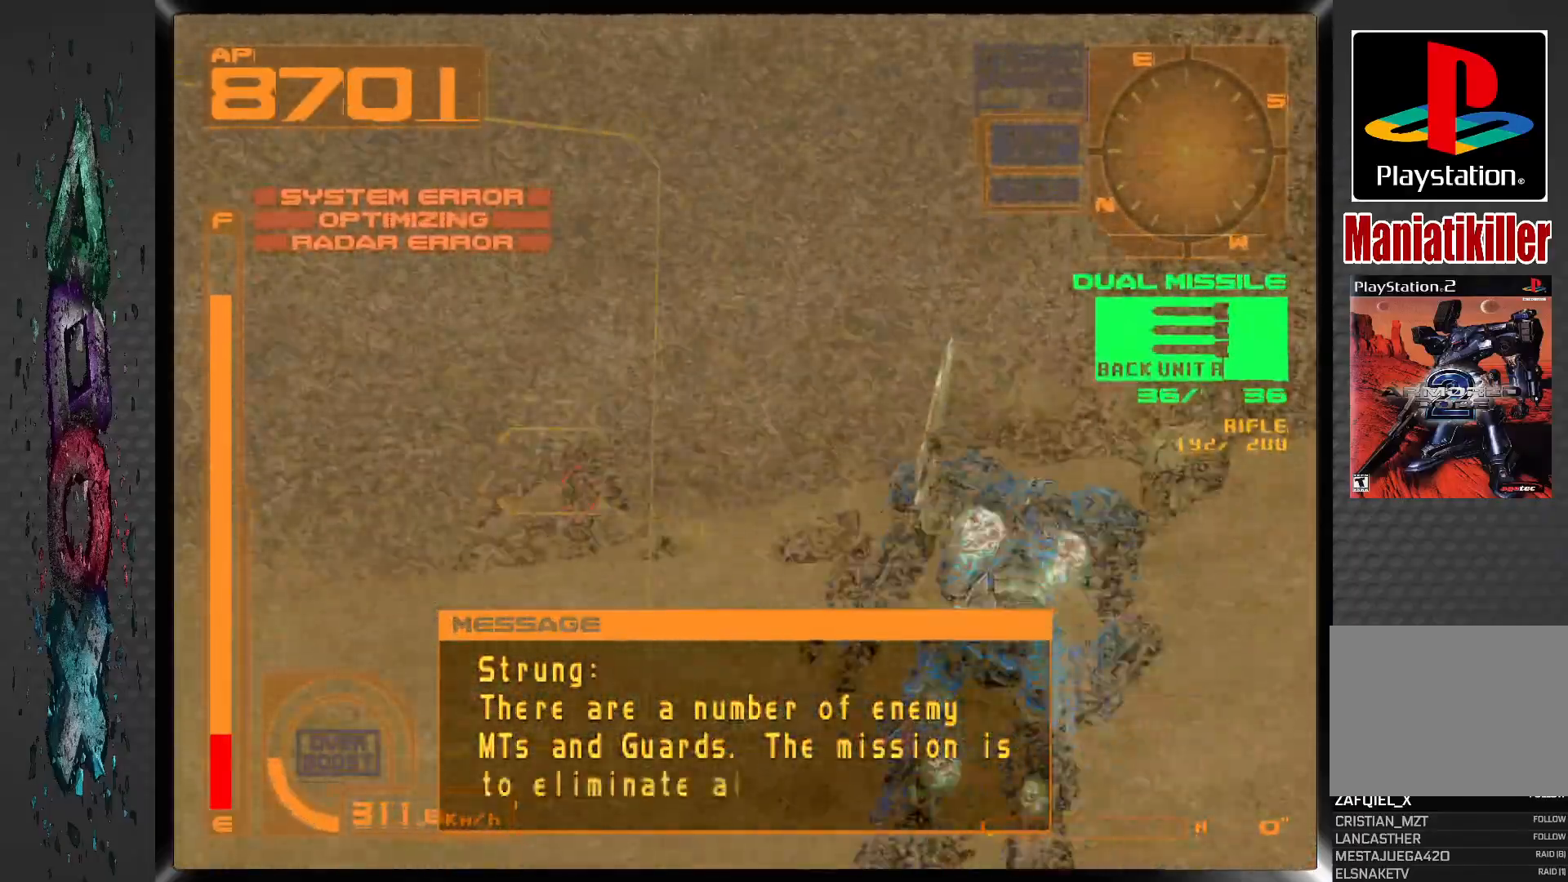
{"buttons": ["R2", "DPAD_UP"], "left_stick": "center", "right_stick": "center", "events": [[383, "R1", "up"], [400, "CROSS", "up"], [467, "R2", "down"]]}